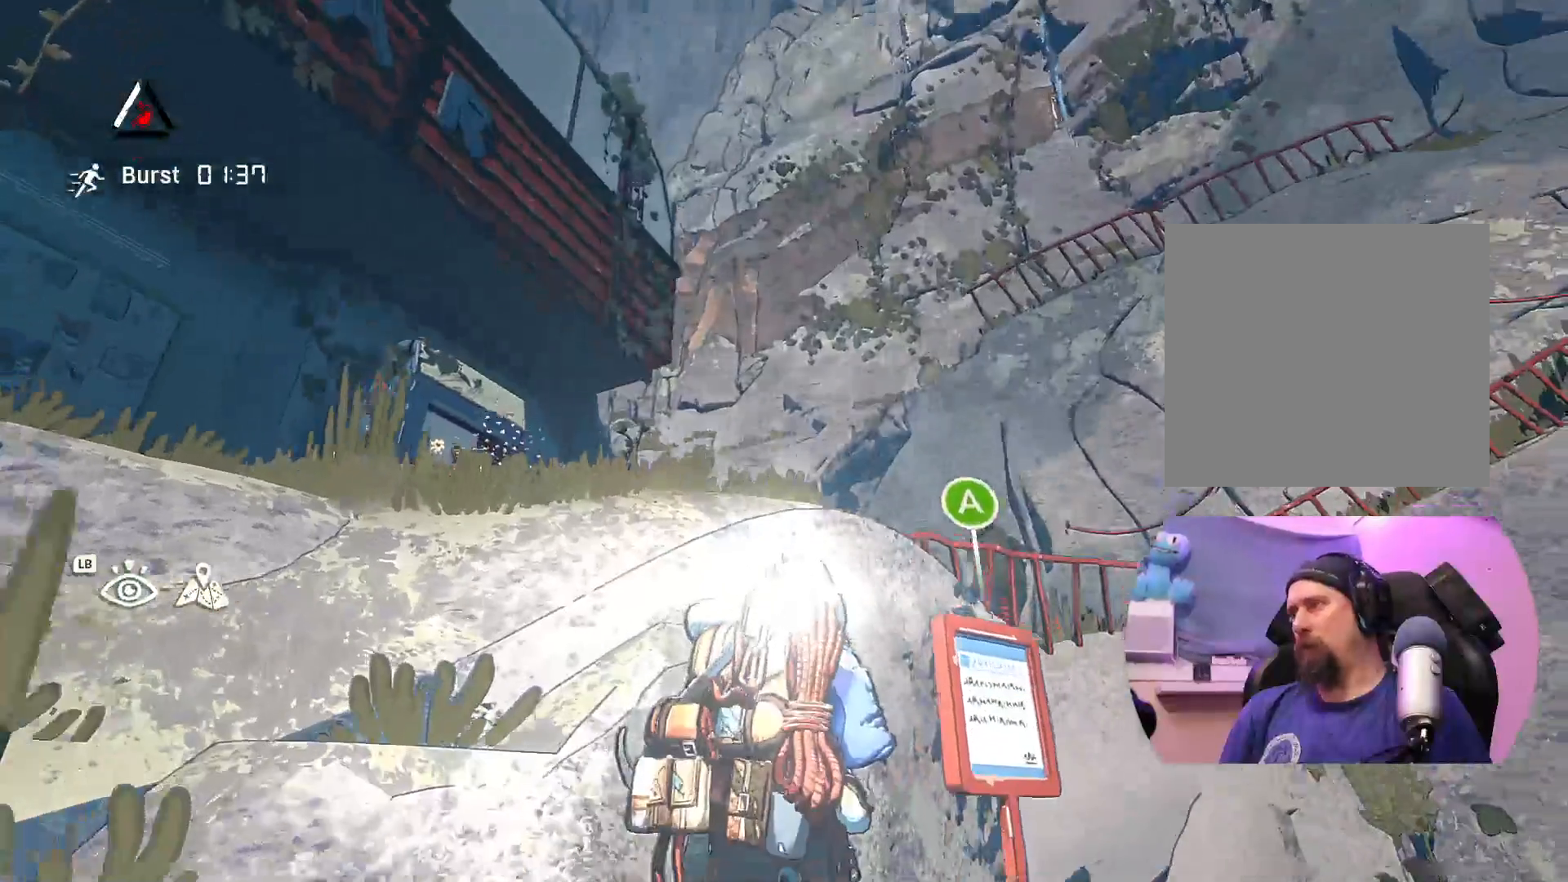
Gameplay with a controller (Xbox layout); each line is a JSON object with the inputs held at the frame after it. "events" lists button and stick changes between this image and that frame as [ms after this image, input, new state], when the widget could be followed in between.
{"buttons": [], "left_stick": "center", "right_stick": "center", "events": [[300, "right_stick", "center"]]}
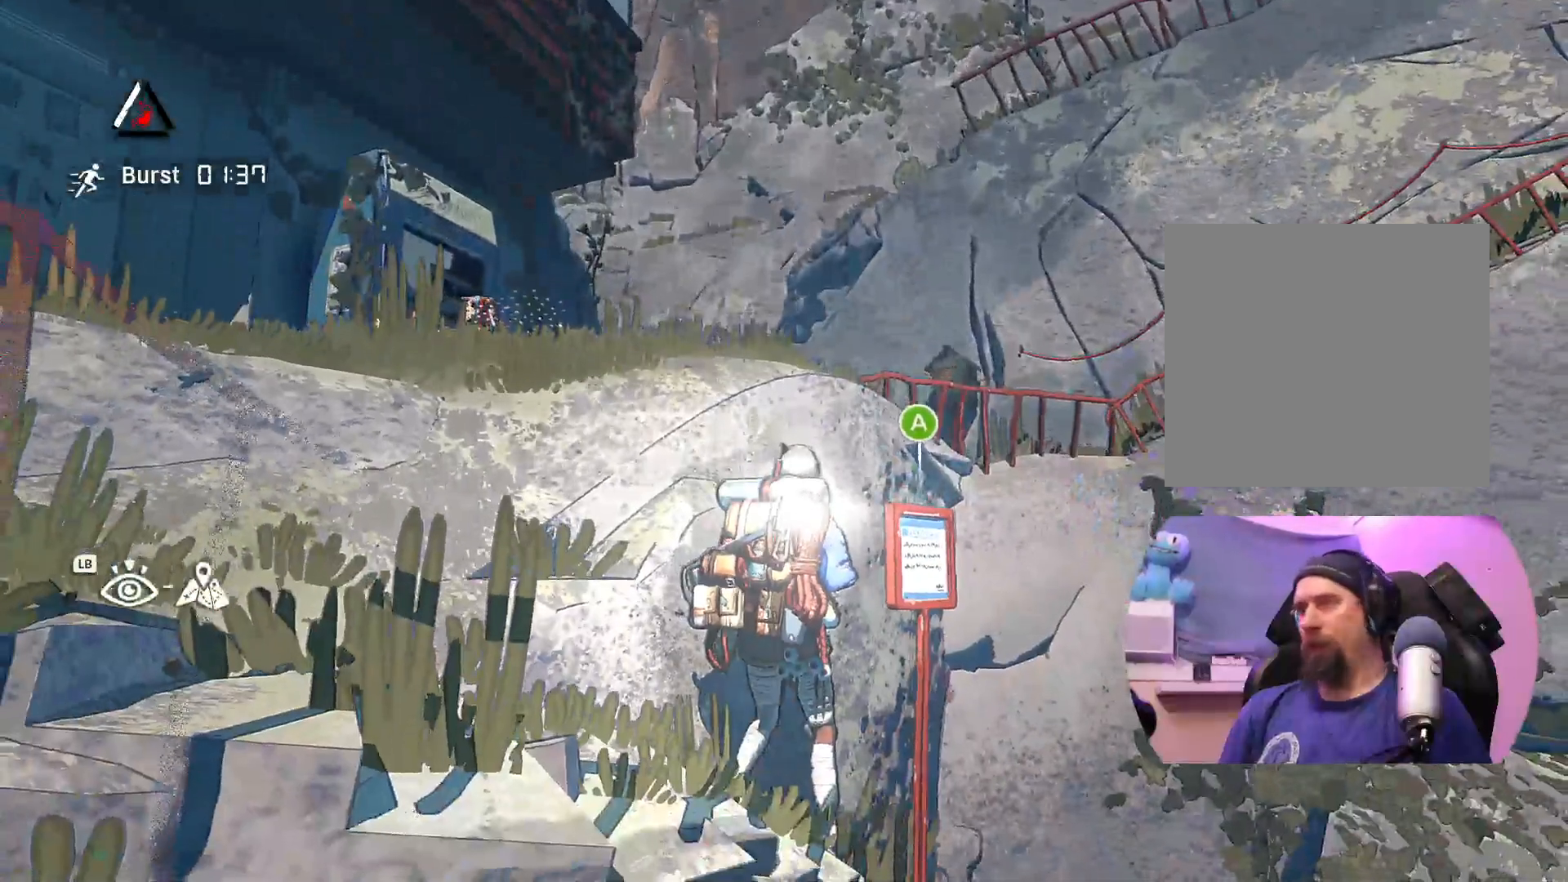
{"buttons": [], "left_stick": "center", "right_stick": "center", "events": [[333, "L1", "down"], [483, "L1", "up"]]}
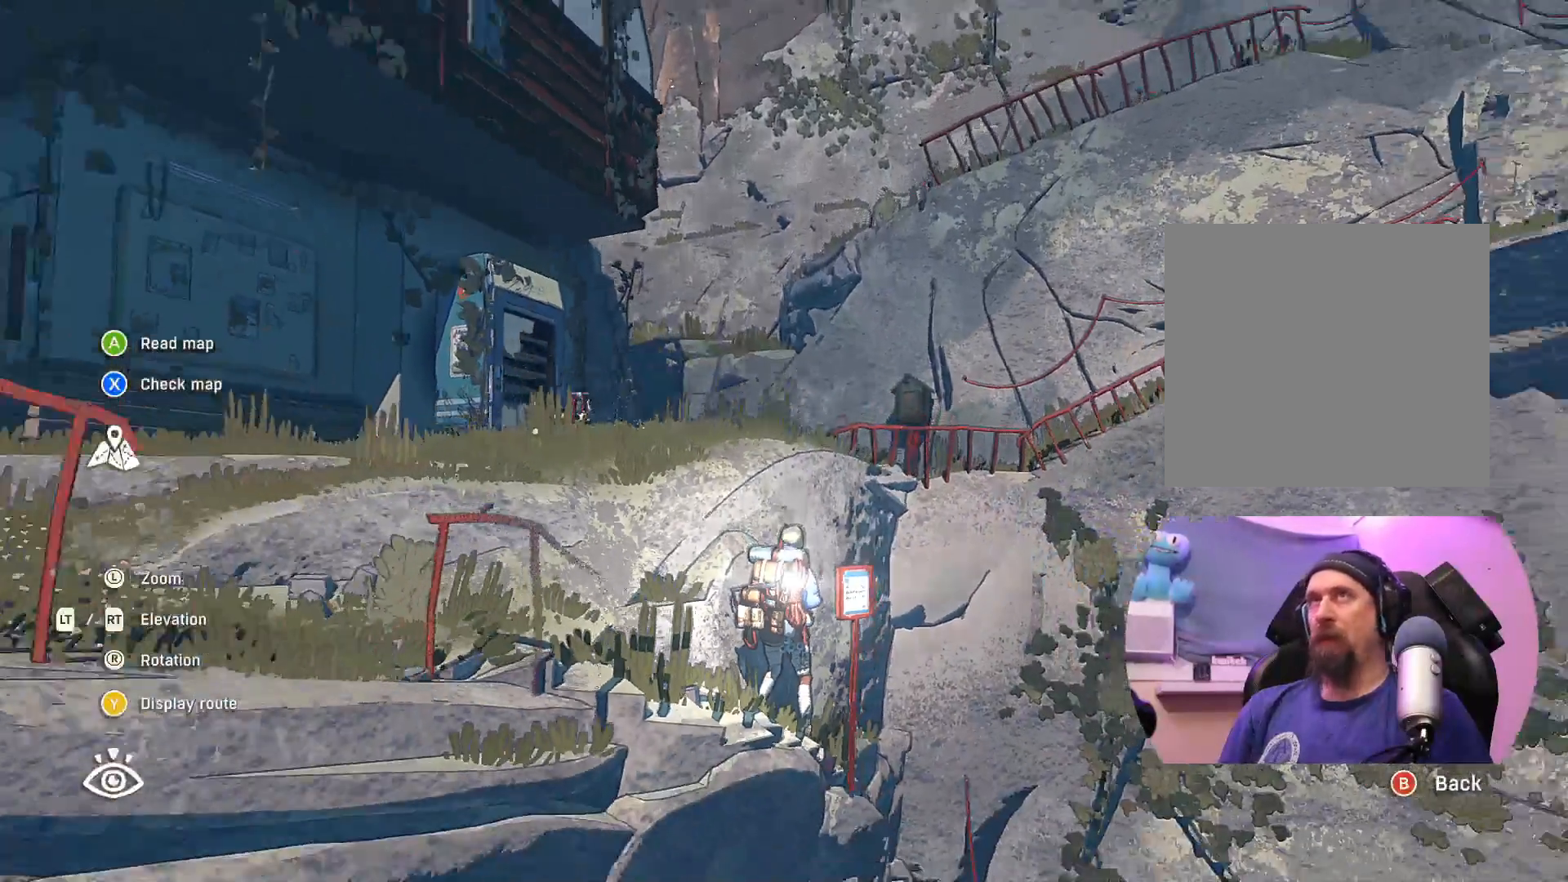
{"buttons": [], "left_stick": "center", "right_stick": "center", "events": []}
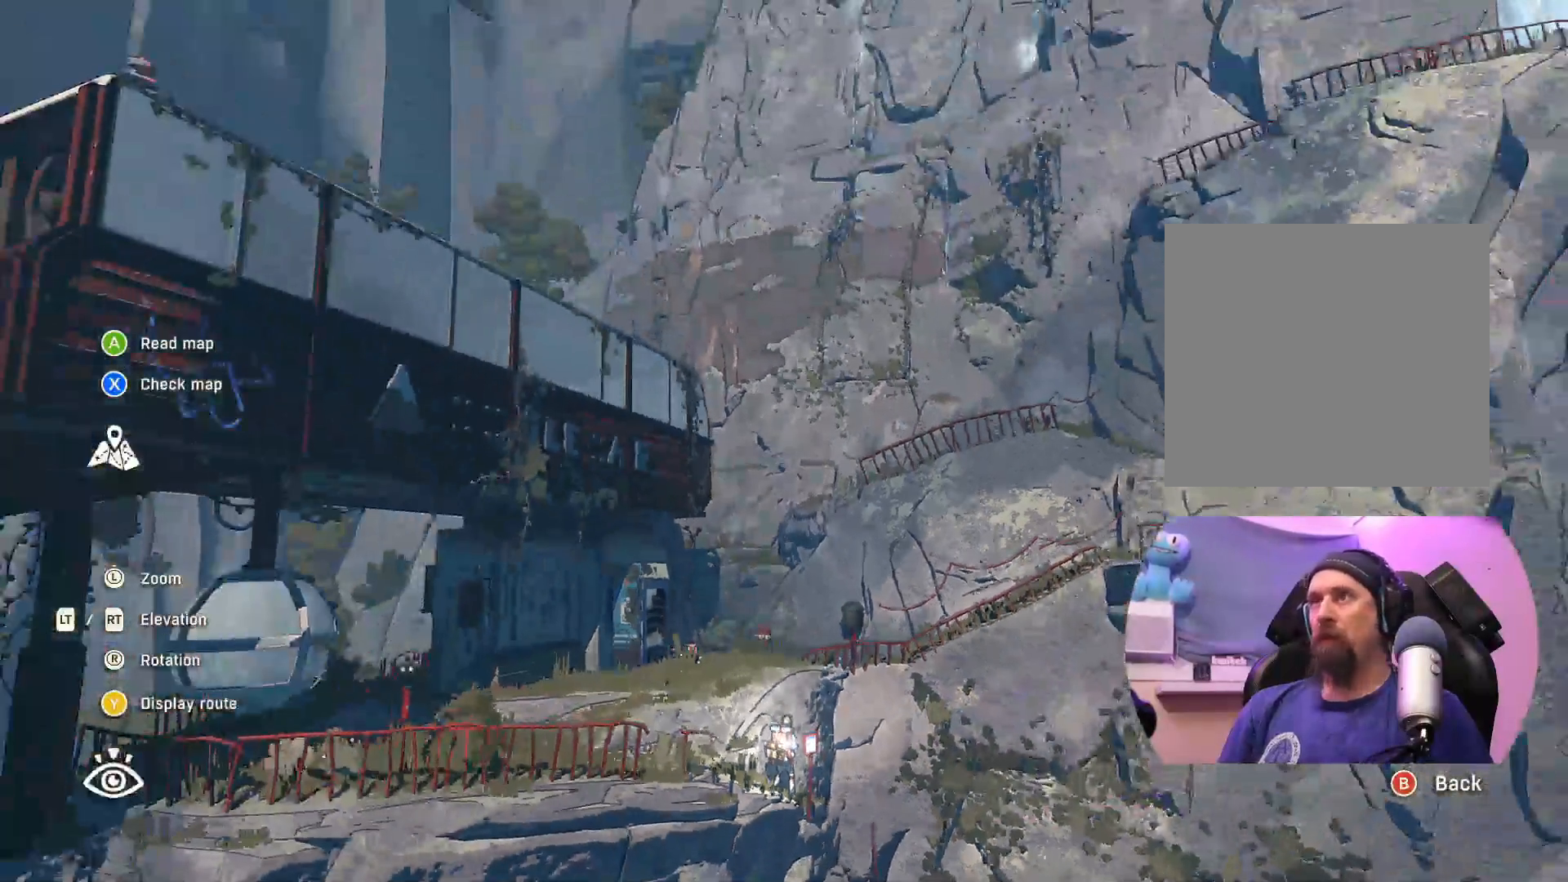
{"buttons": [], "left_stick": "center", "right_stick": "center", "events": []}
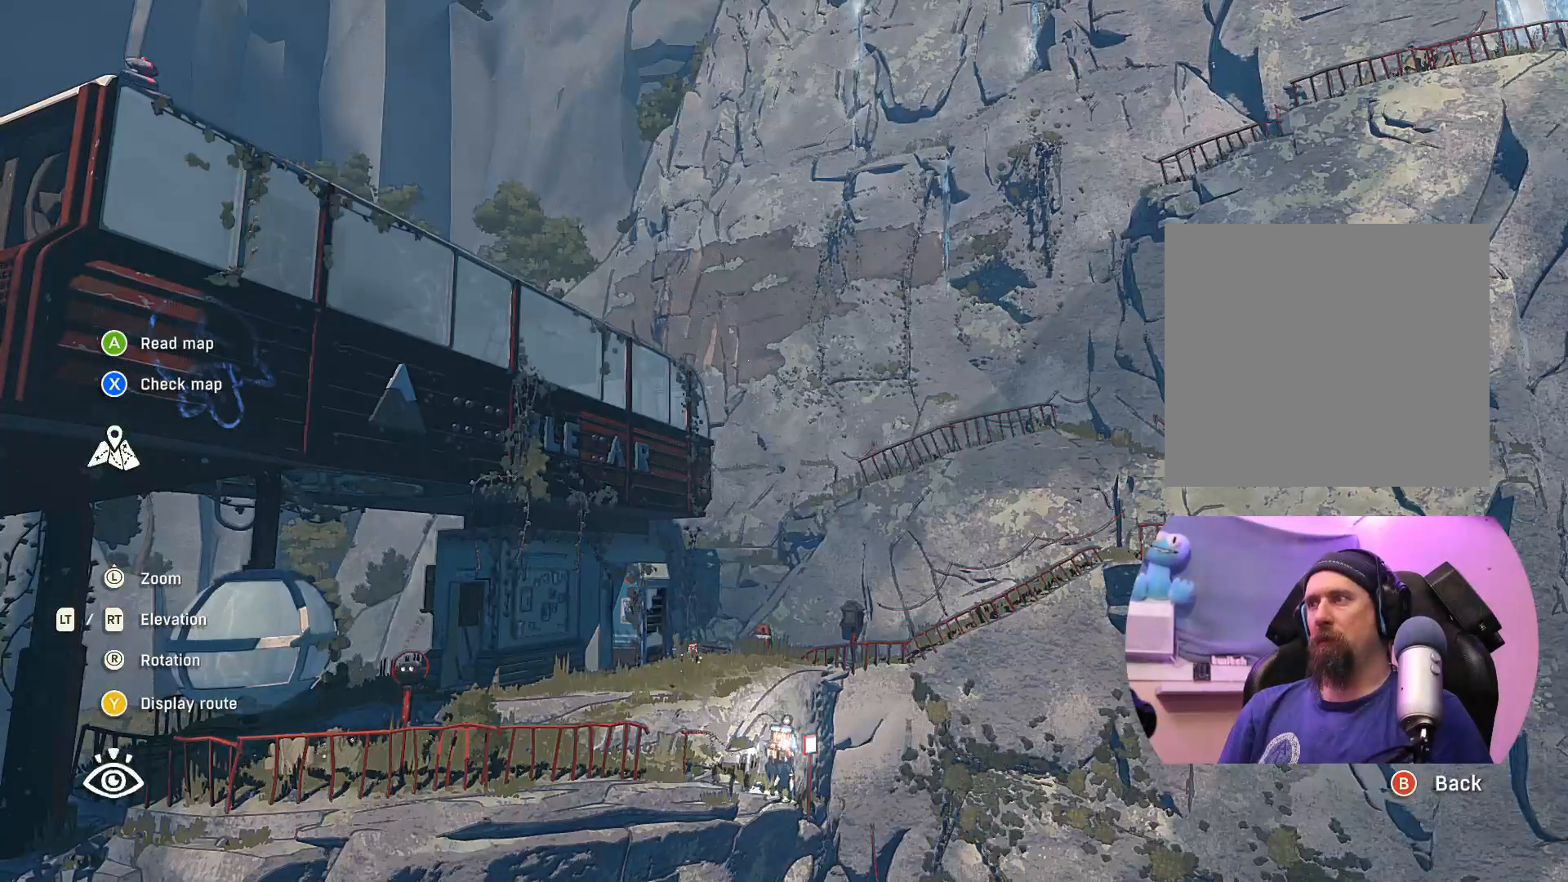
{"buttons": ["Y"], "left_stick": "center", "right_stick": "center", "events": [[500, "Y", "down"]]}
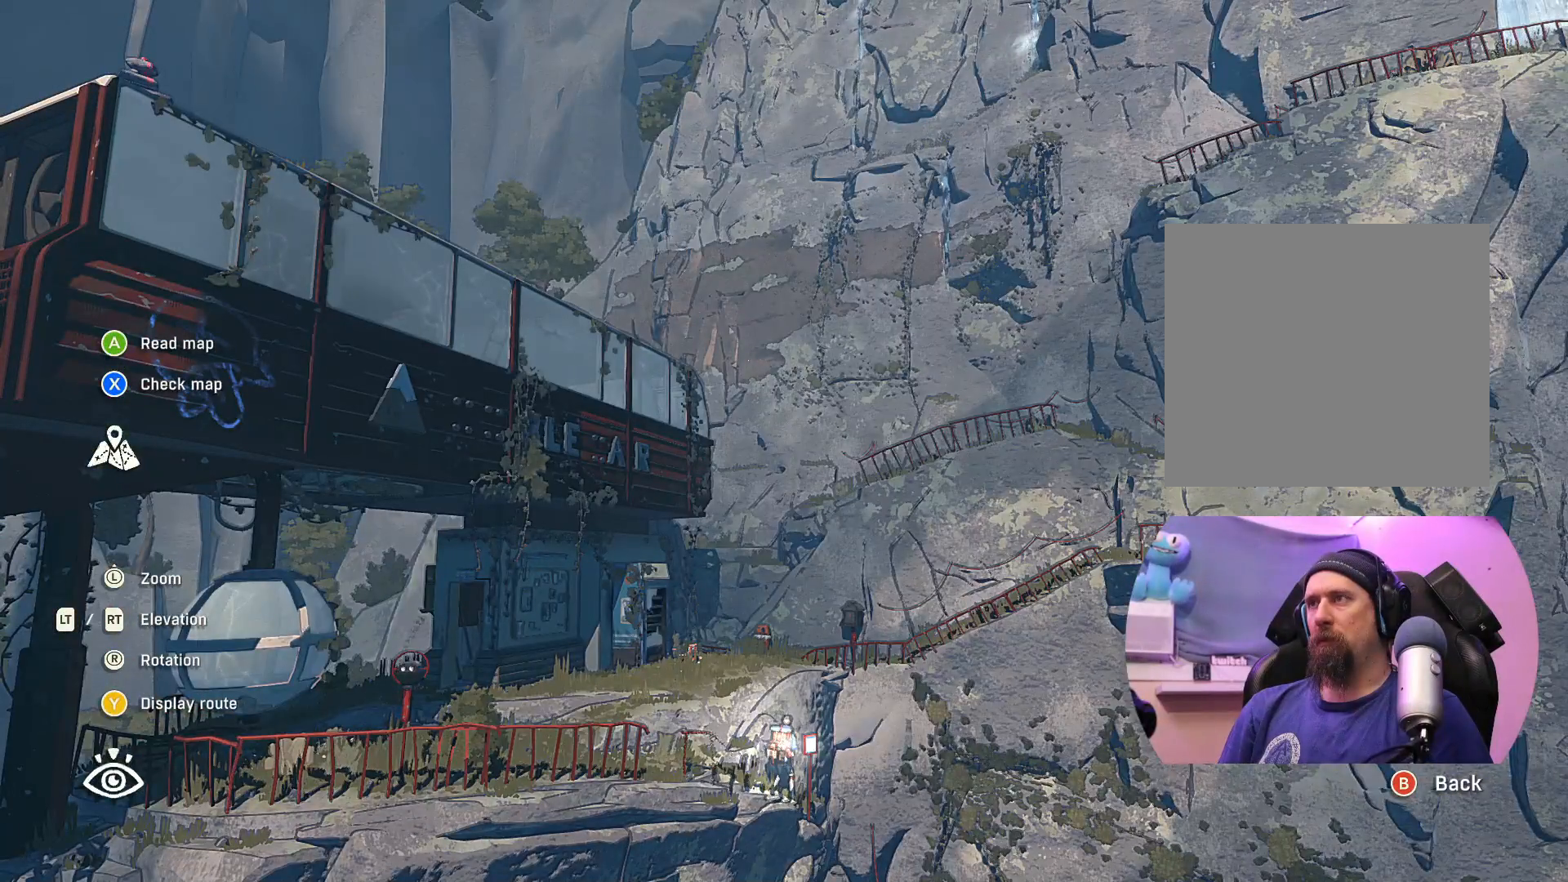
{"buttons": [], "left_stick": "down-right", "right_stick": "center", "events": [[117, "Y", "up"], [333, "left_stick", "down-right"]]}
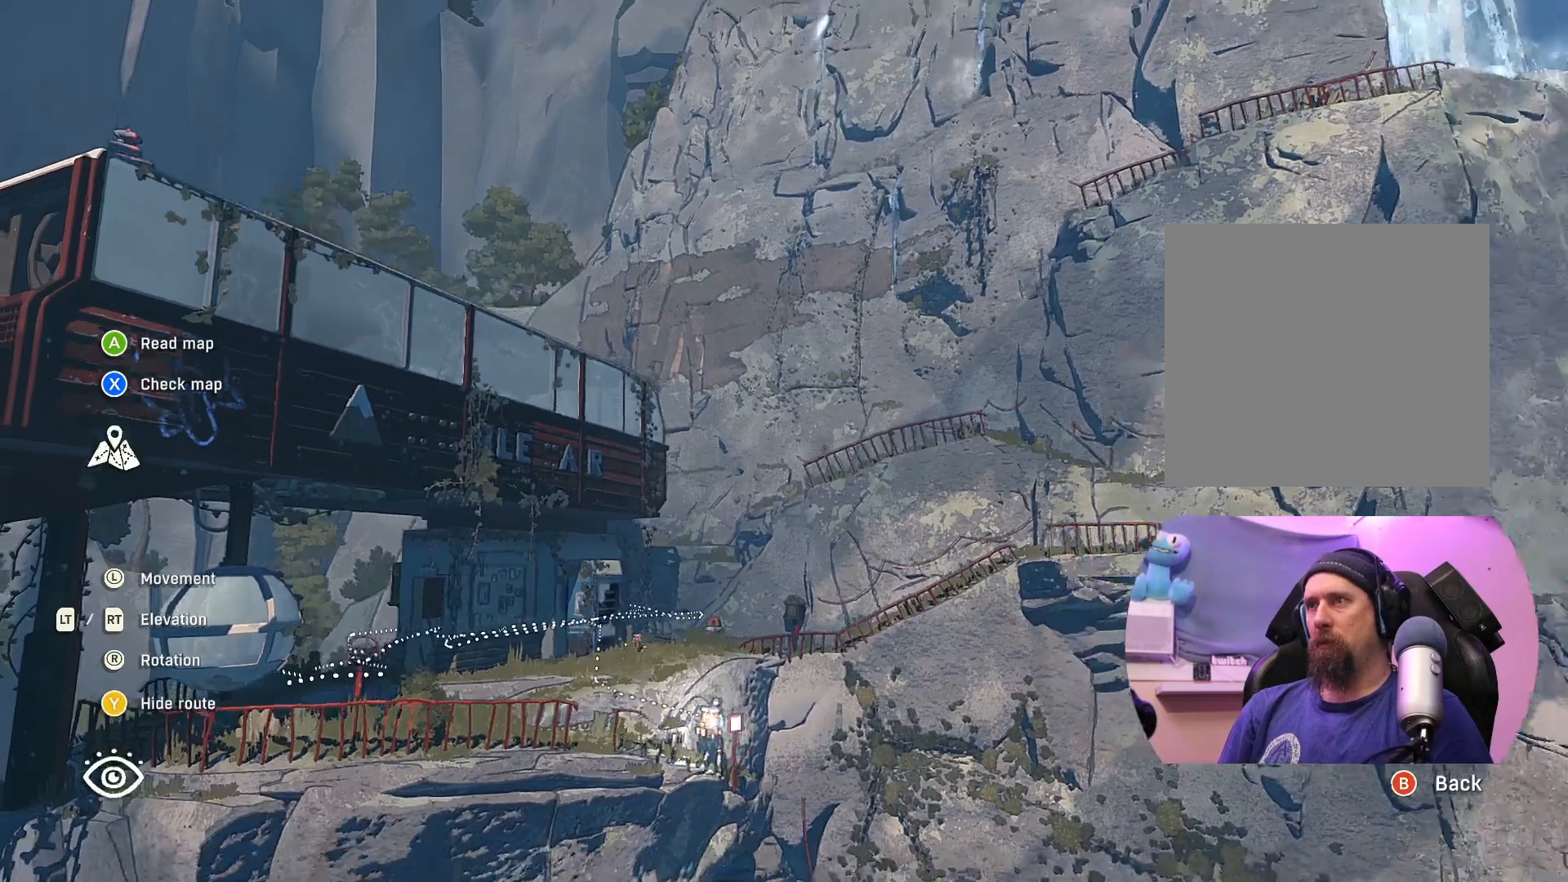
{"buttons": [], "left_stick": "down-right", "right_stick": "up-left", "events": [[17, "right_stick", "down-right"], [233, "right_stick", "down-left"], [333, "right_stick", "up-left"]]}
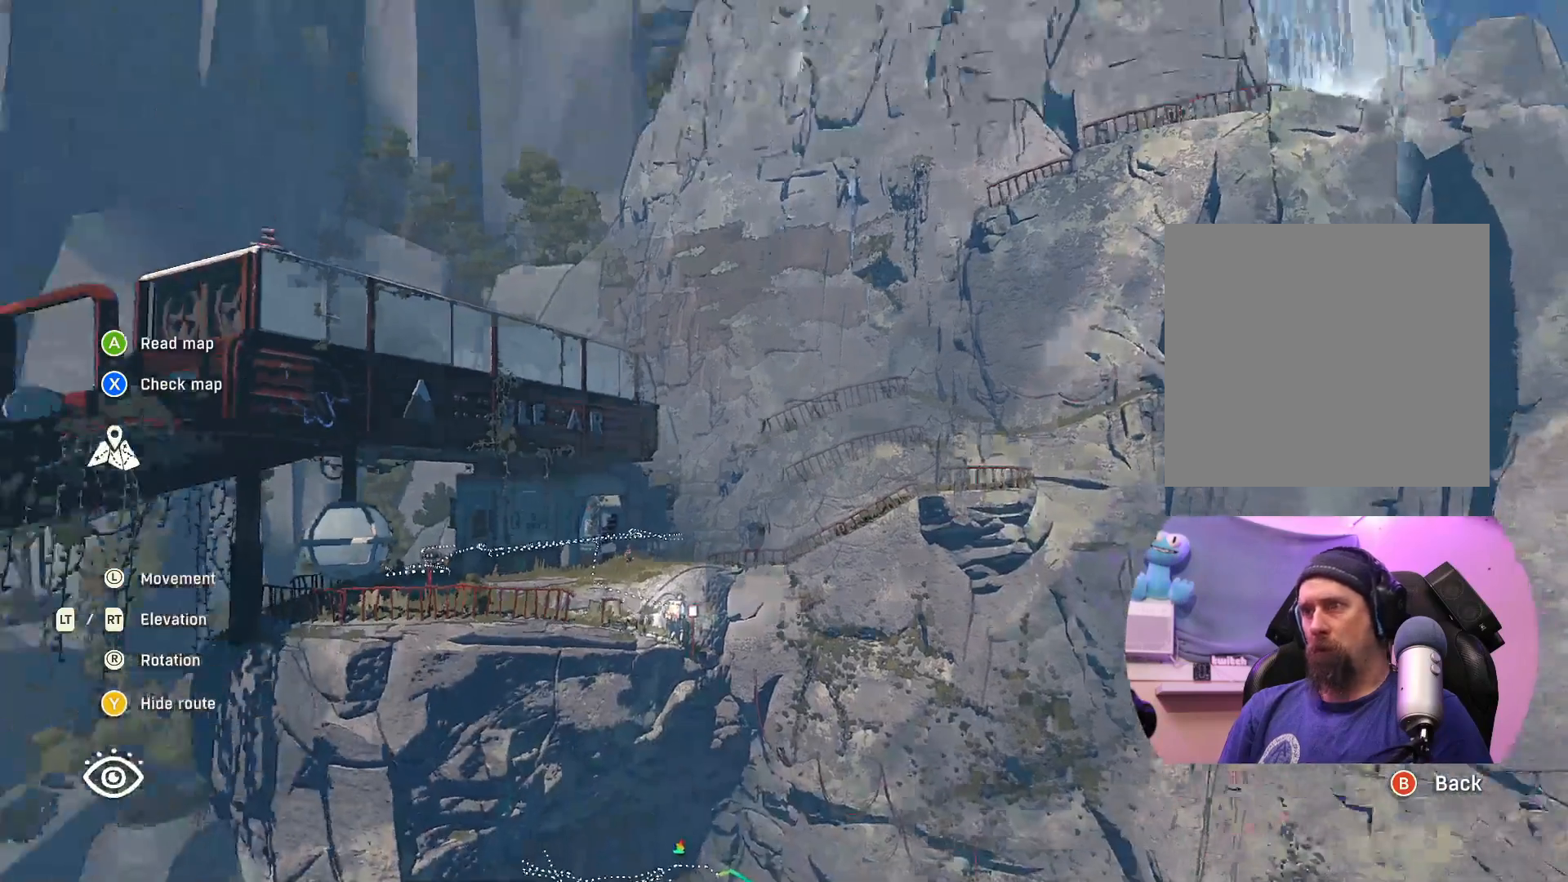
{"buttons": [], "left_stick": "center", "right_stick": "down", "events": [[50, "right_stick", "center"], [117, "left_stick", "center"], [150, "right_stick", "down"]]}
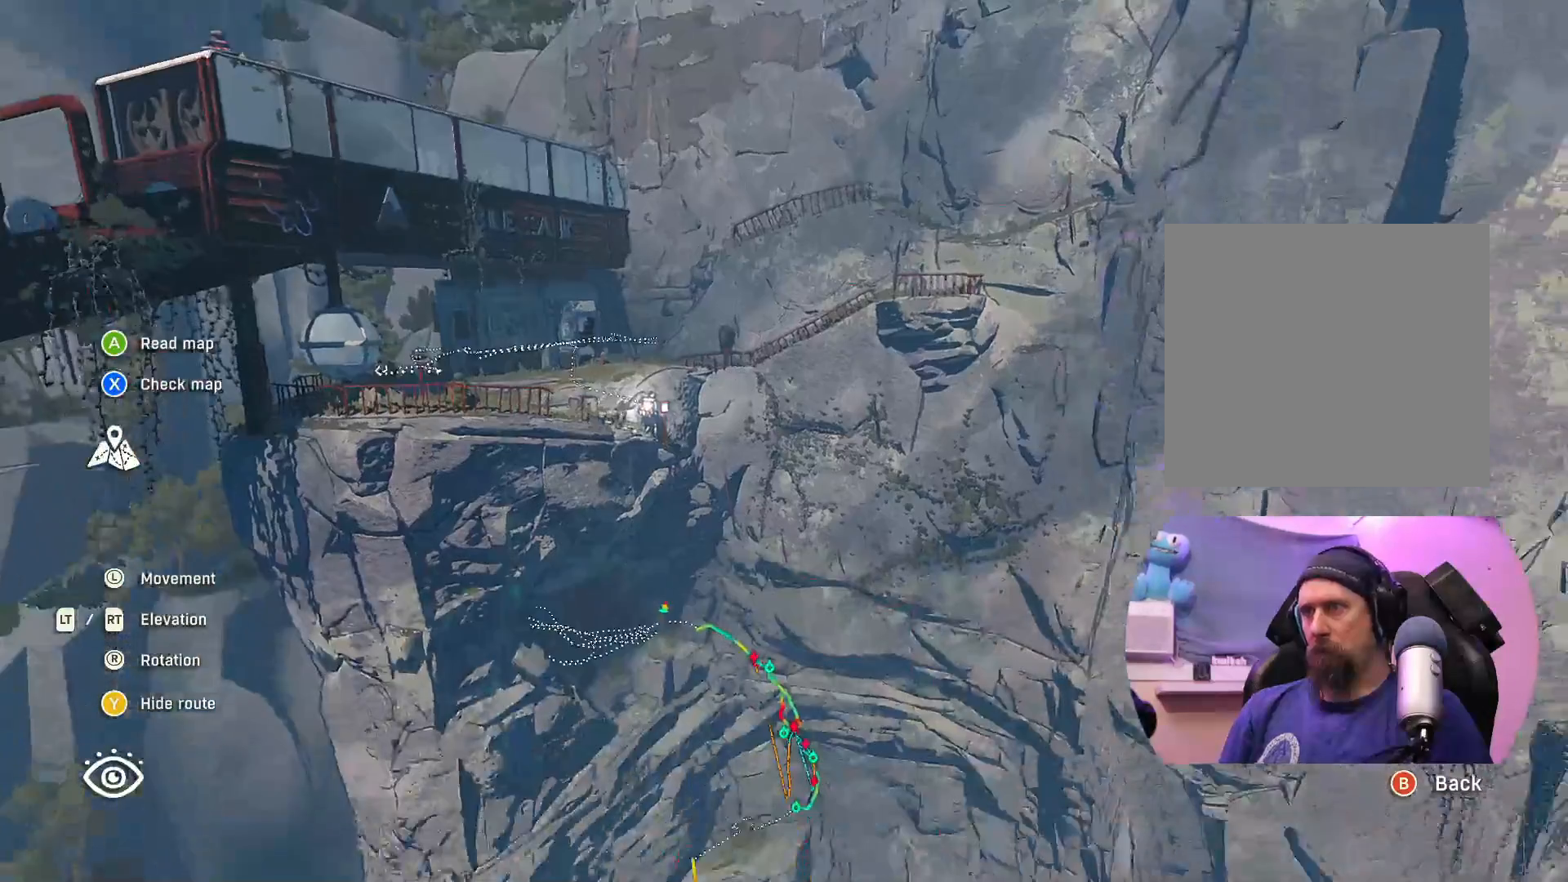
{"buttons": [], "left_stick": "center", "right_stick": "center", "events": [[50, "right_stick", "center"], [317, "L2", "down"], [433, "L2", "up"]]}
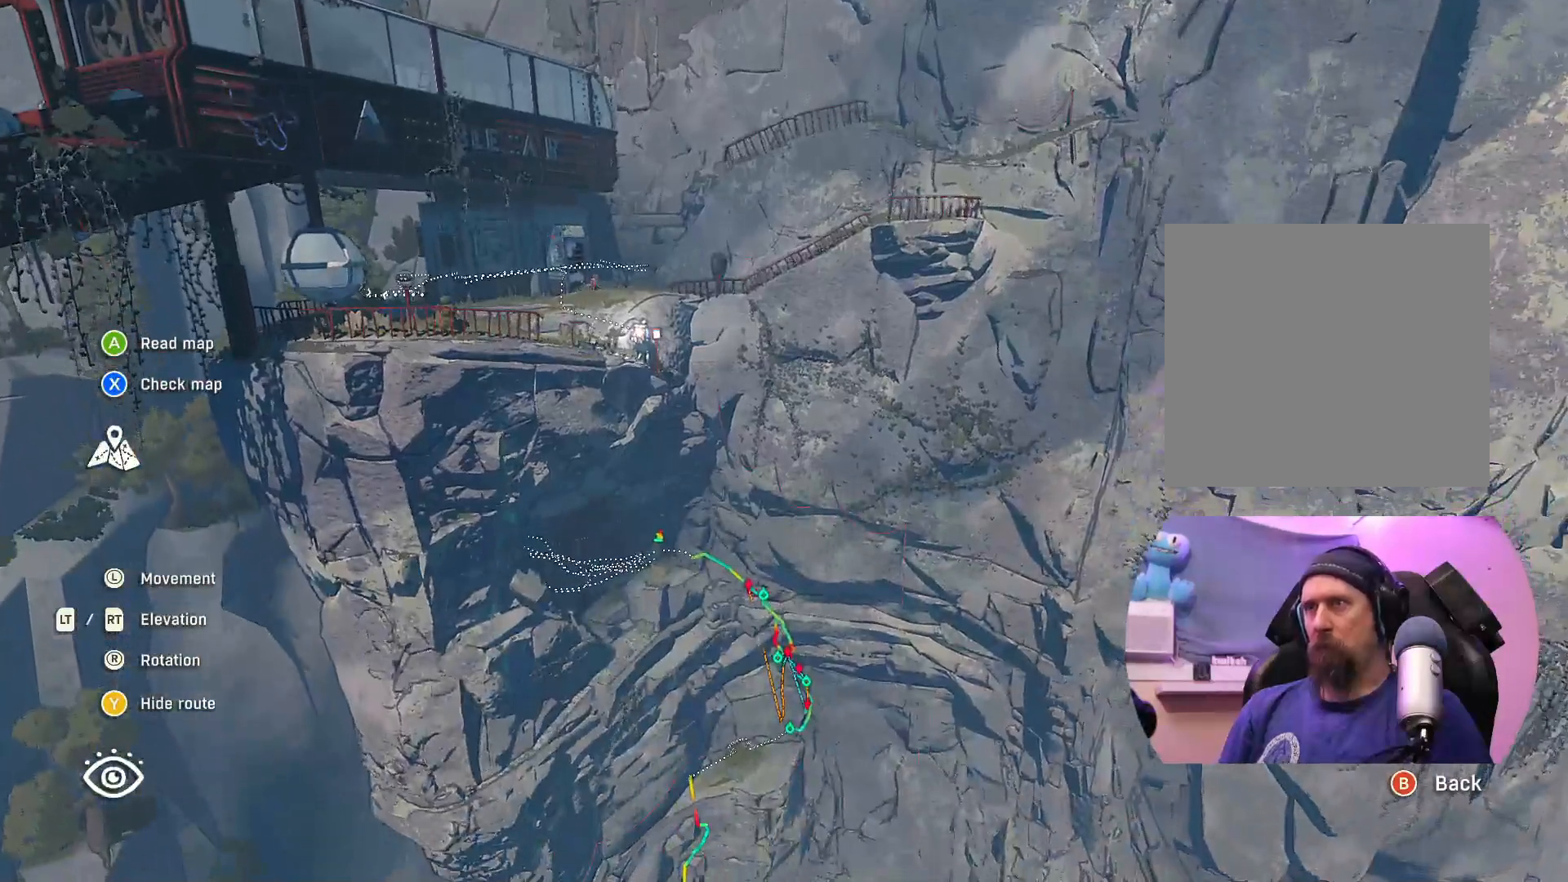
{"buttons": ["L2"], "left_stick": "center", "right_stick": "center", "events": [[367, "L2", "down"]]}
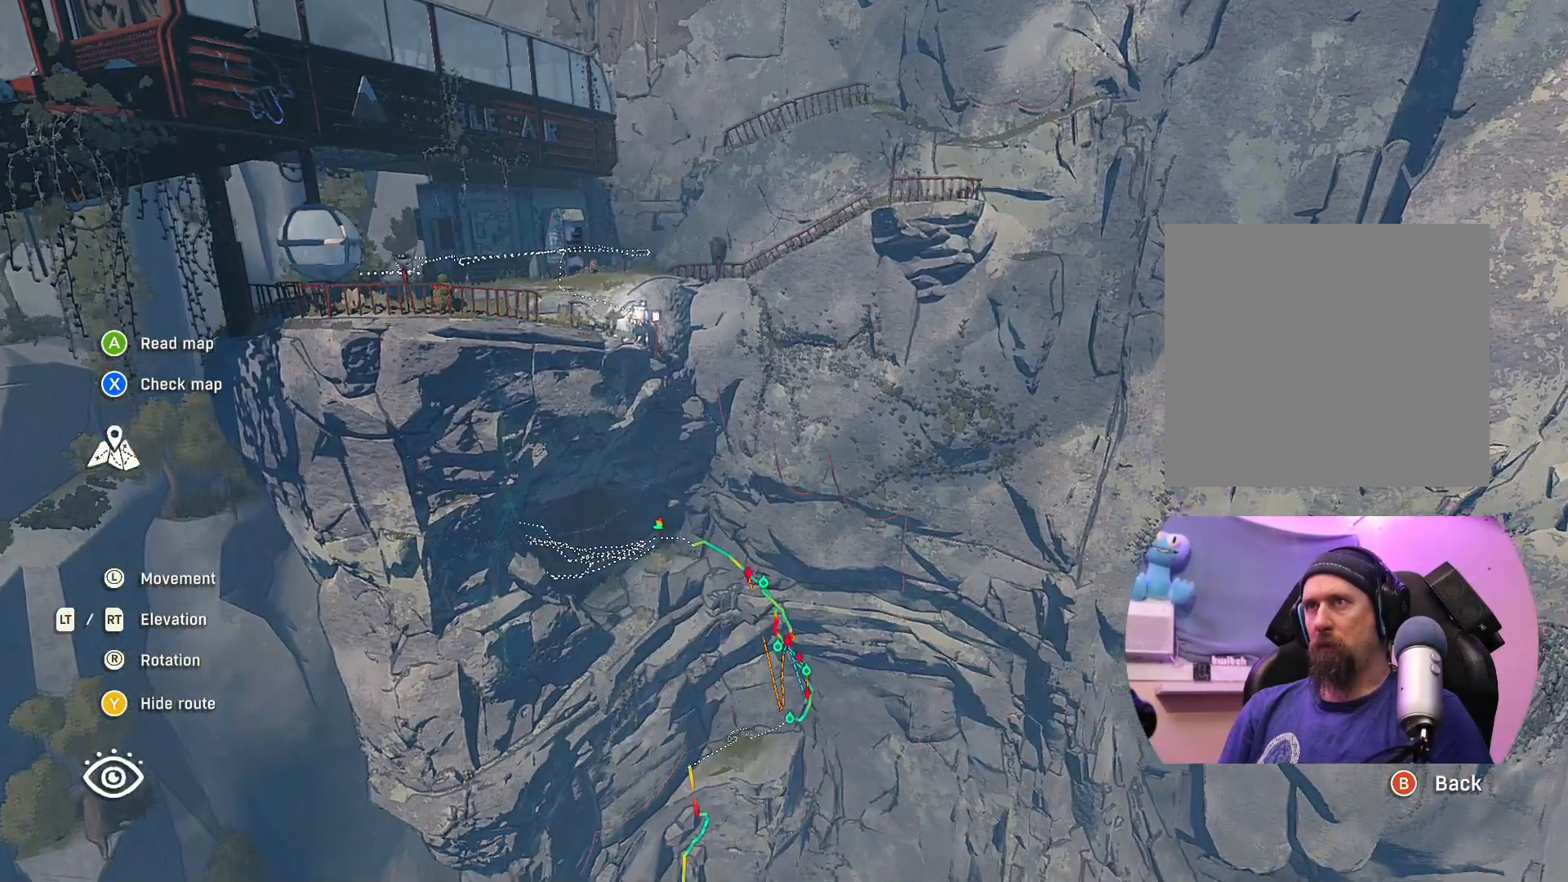
{"buttons": ["L2"], "left_stick": "center", "right_stick": "center", "events": []}
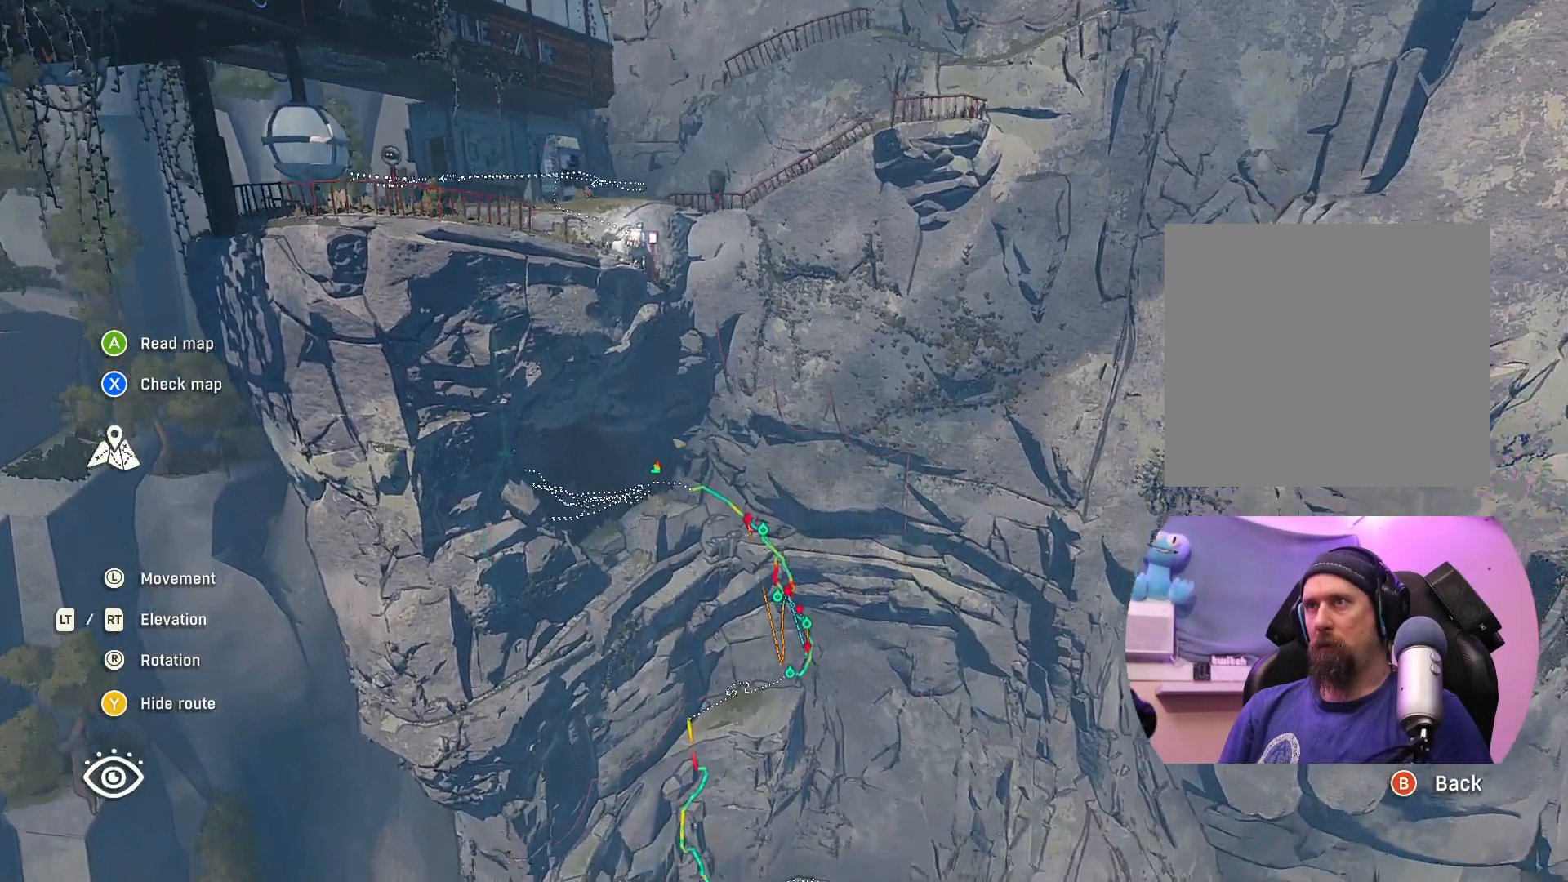
{"buttons": ["L2"], "left_stick": "center", "right_stick": "center", "events": []}
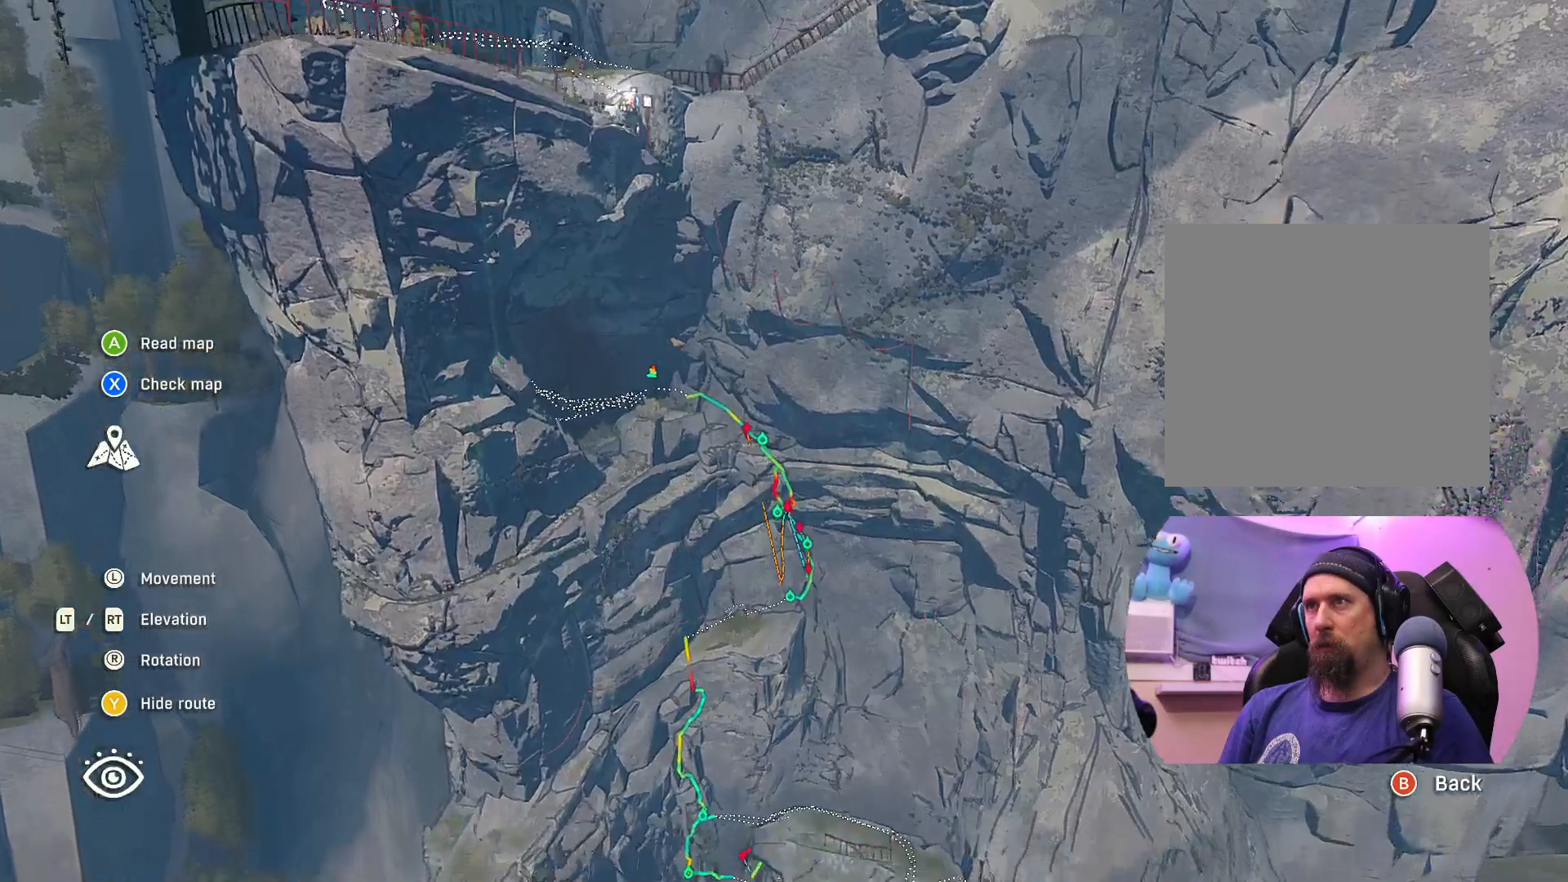
{"buttons": [], "left_stick": "center", "right_stick": "center", "events": [[133, "L2", "up"]]}
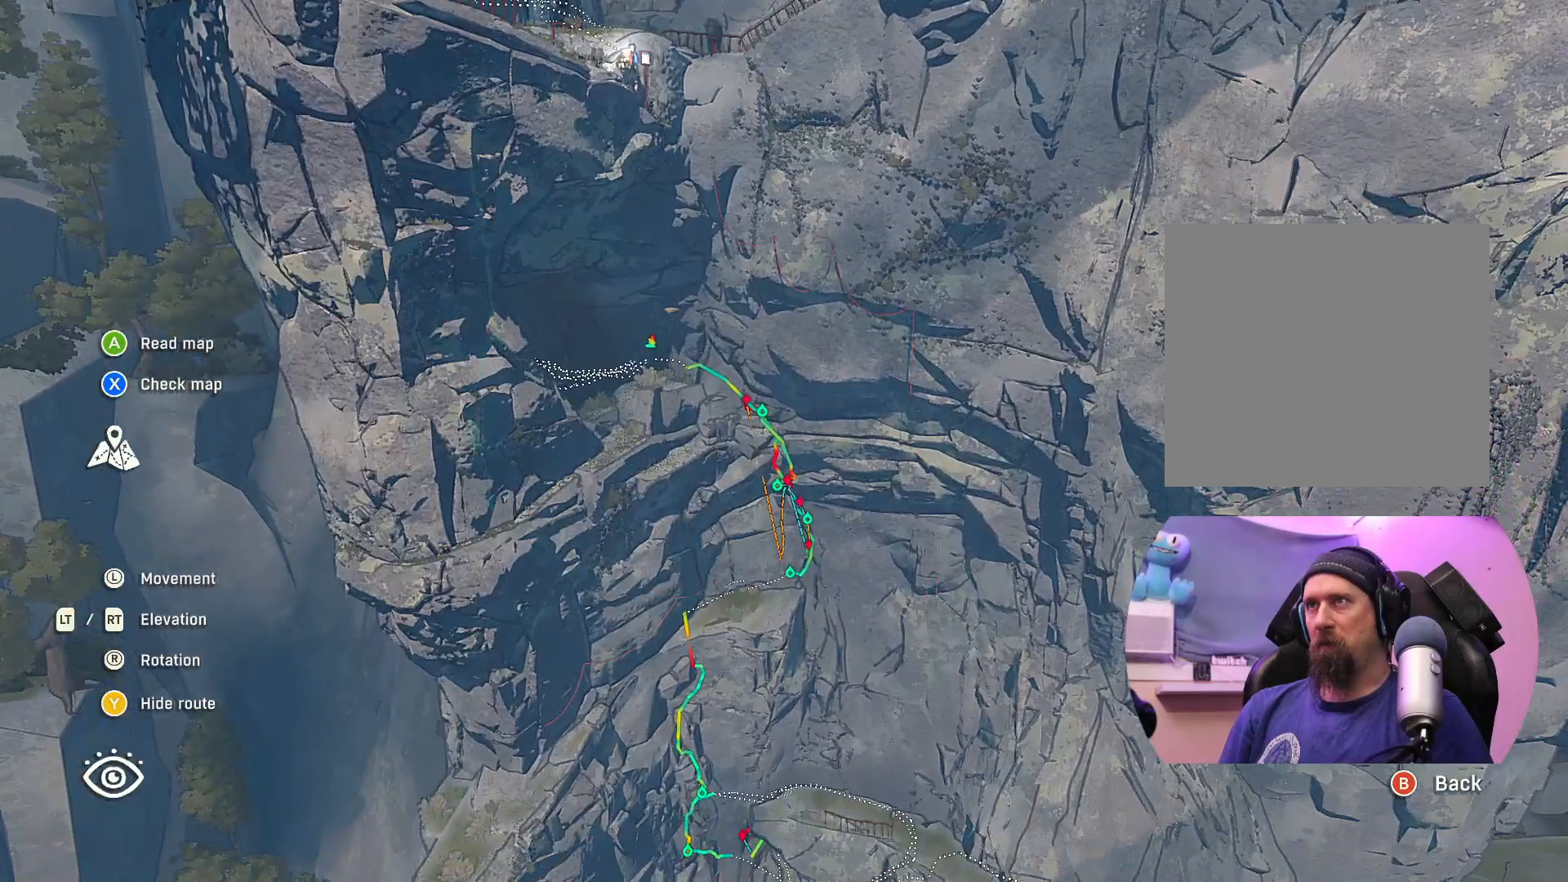
{"buttons": [], "left_stick": "center", "right_stick": "center", "events": []}
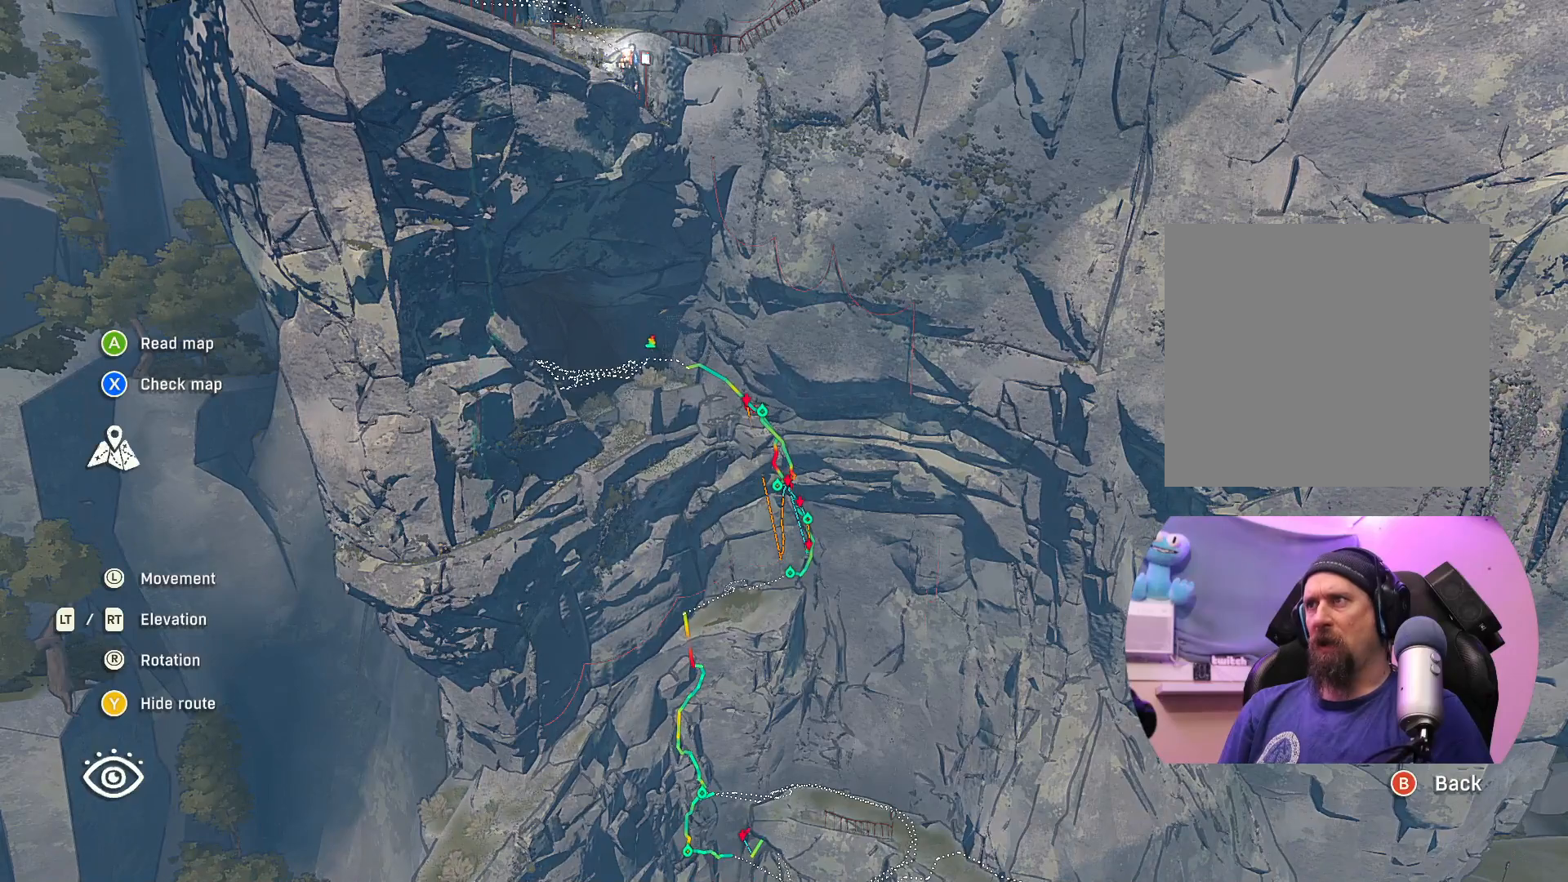
{"buttons": [], "left_stick": "center", "right_stick": "center", "events": []}
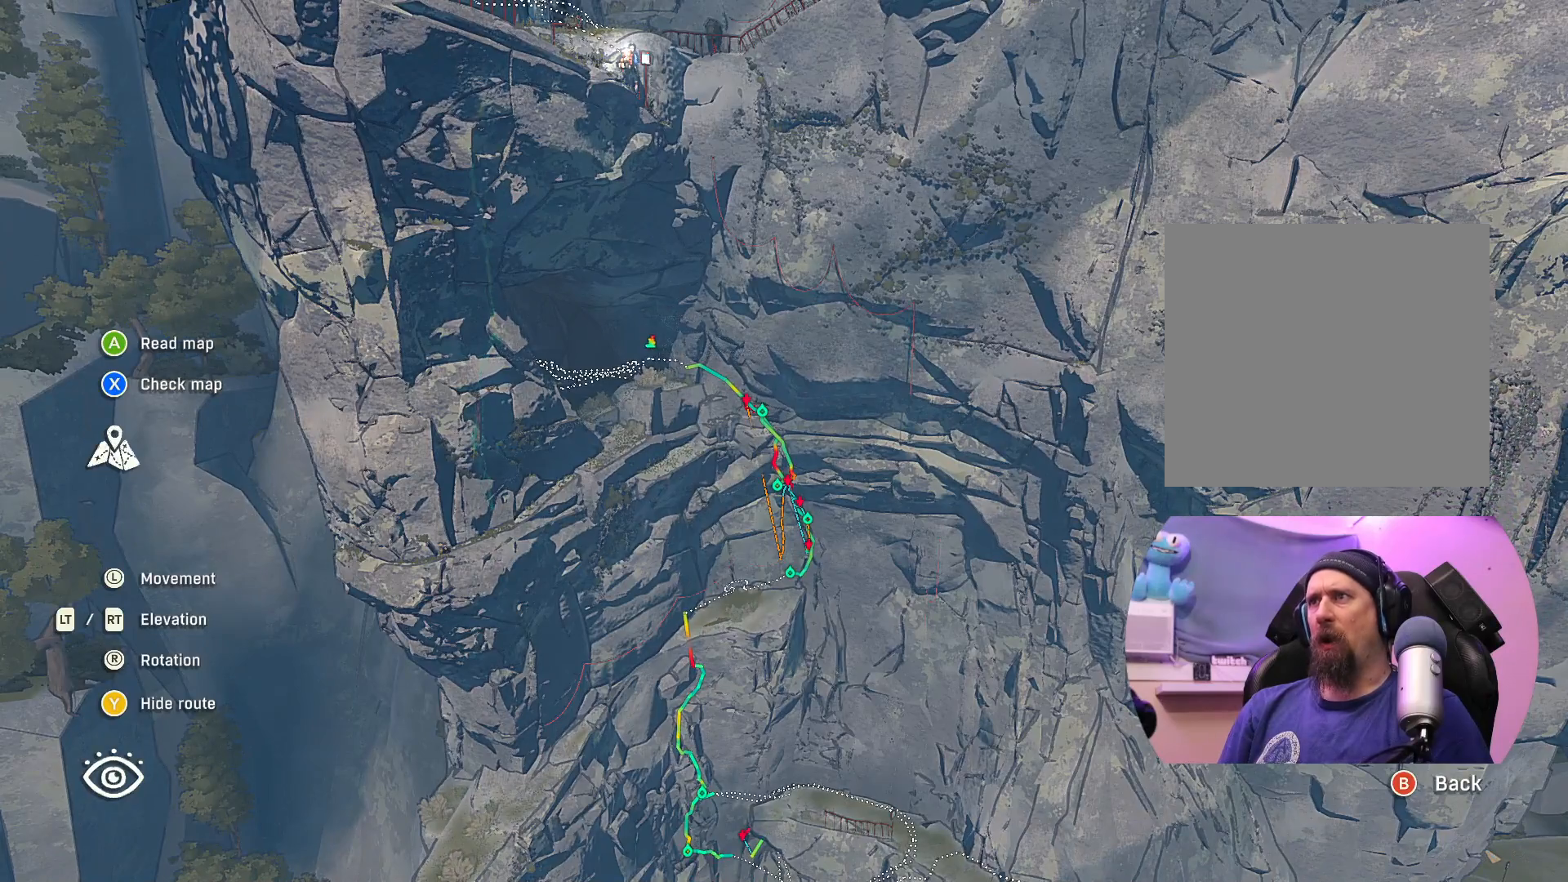
{"buttons": [], "left_stick": "up-left", "right_stick": "center", "events": [[233, "right_stick", "right"], [333, "left_stick", "up-left"], [400, "right_stick", "center"]]}
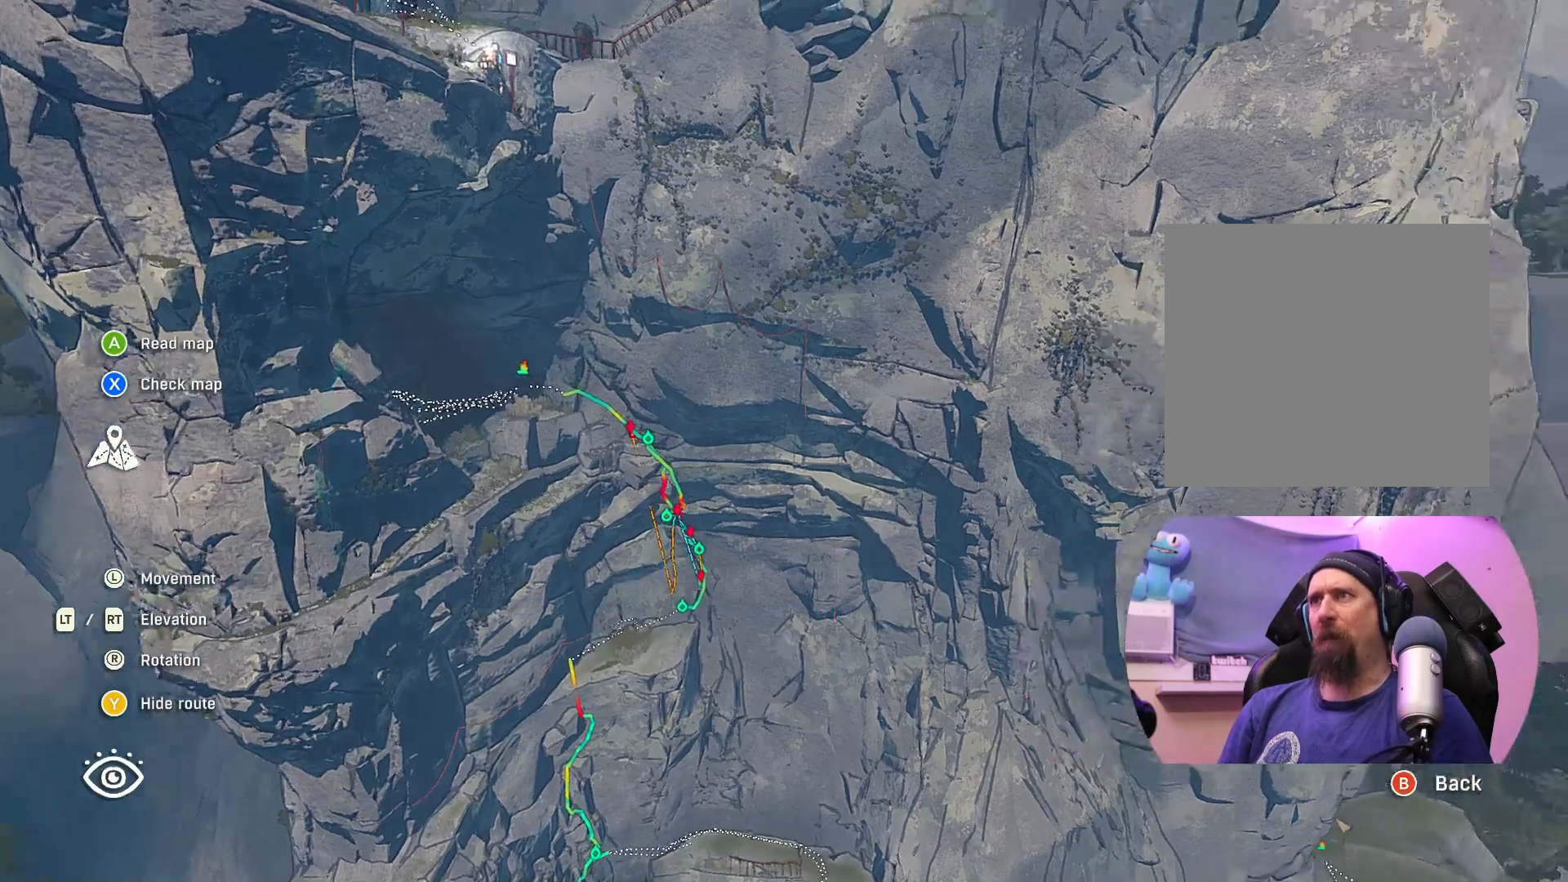
{"buttons": [], "left_stick": "up-left", "right_stick": "center", "events": []}
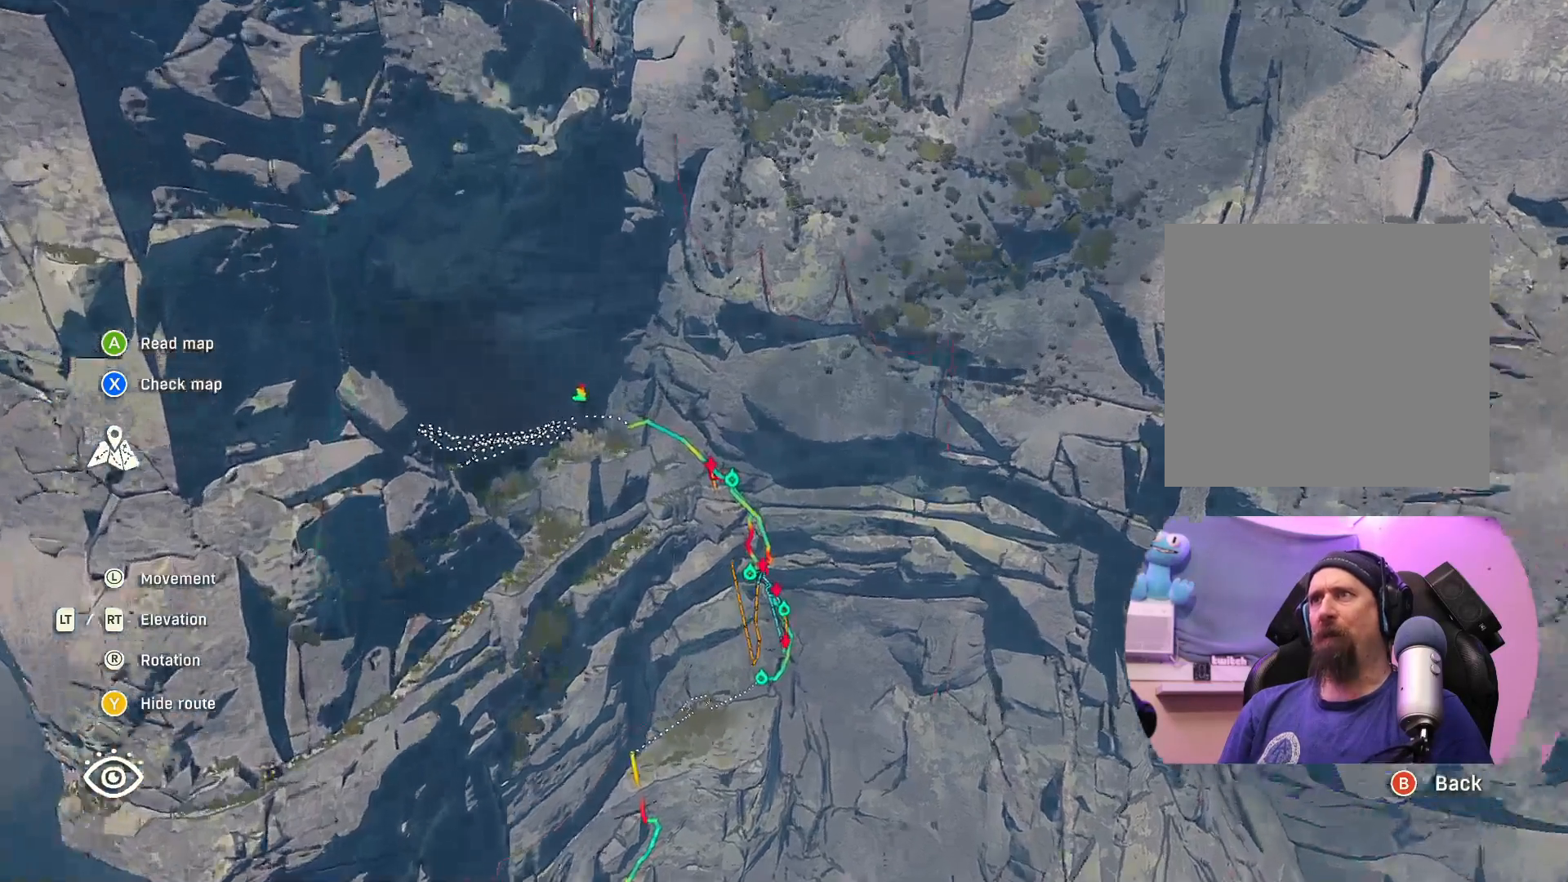
{"buttons": [], "left_stick": "center", "right_stick": "center", "events": [[50, "left_stick", "up"], [317, "left_stick", "center"]]}
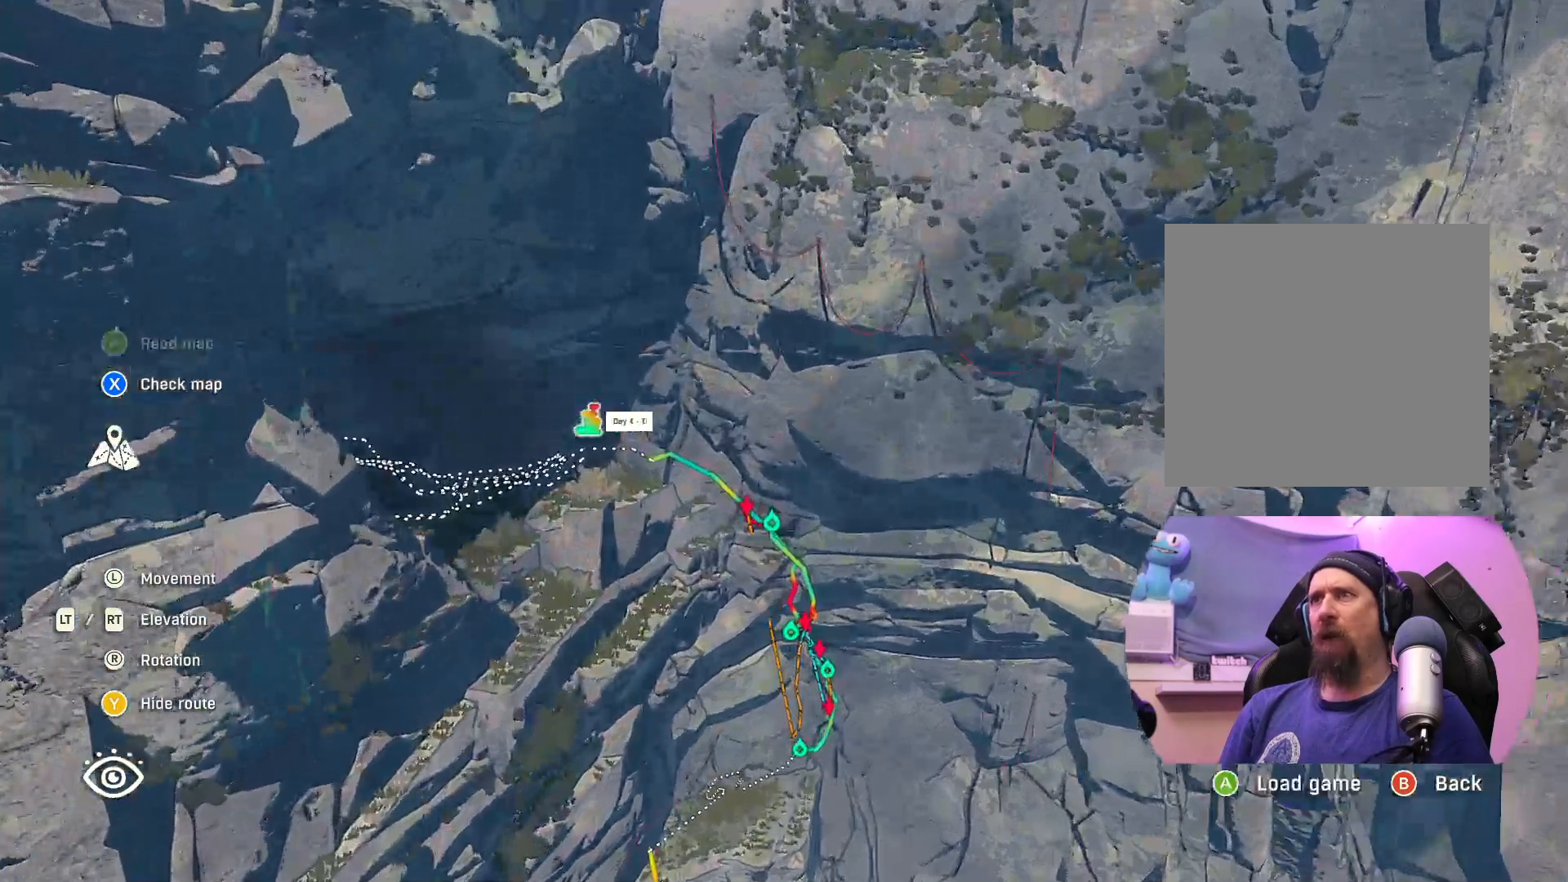
{"buttons": [], "left_stick": "right", "right_stick": "left", "events": [[233, "right_stick", "left"], [267, "left_stick", "right"]]}
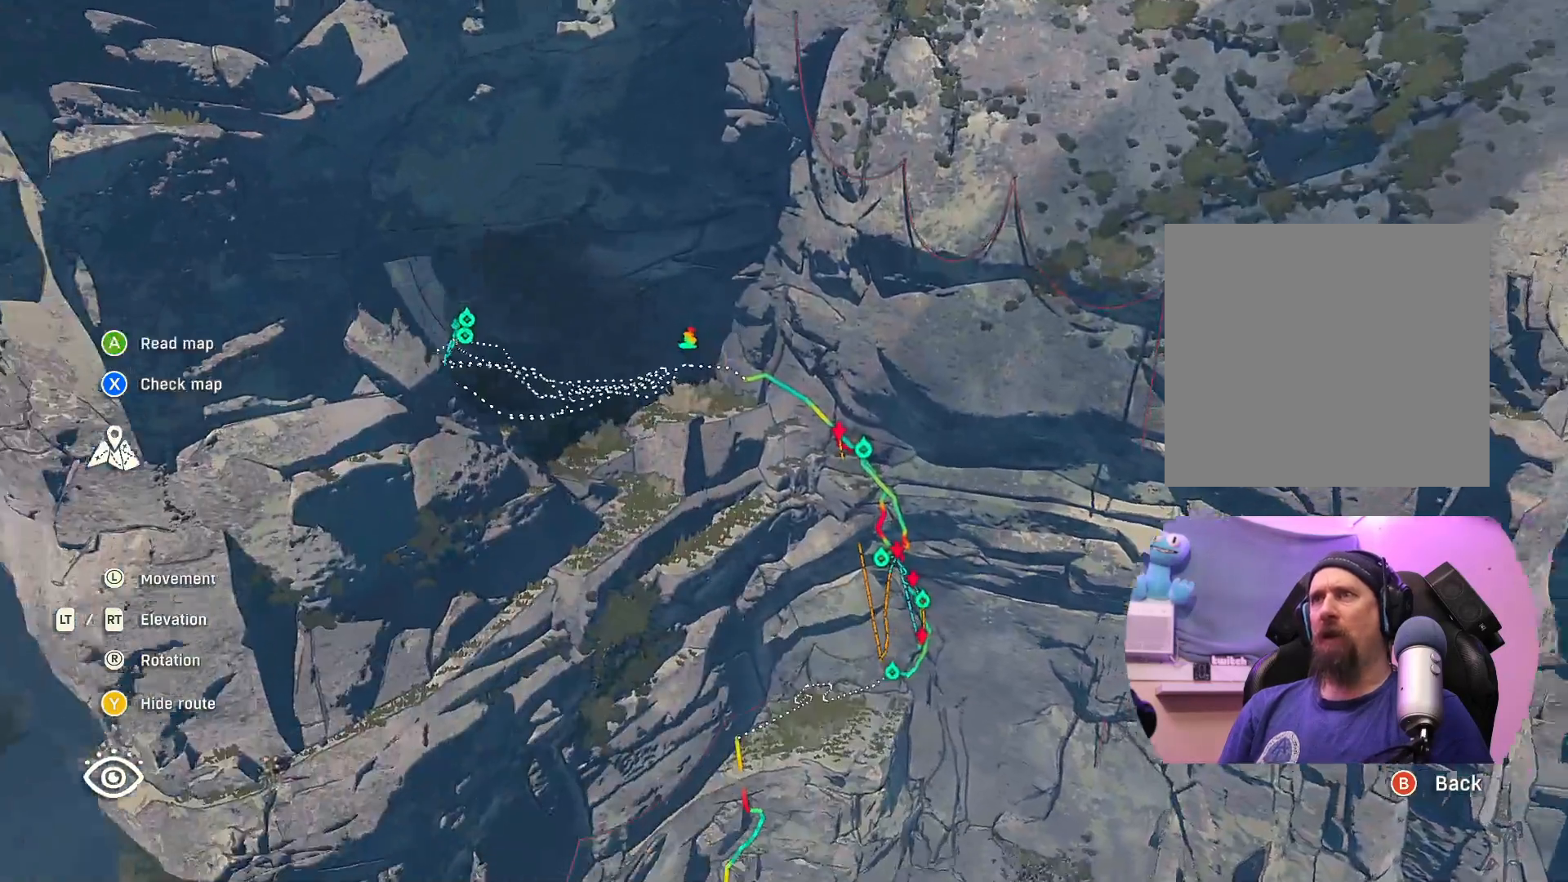
{"buttons": [], "left_stick": "center", "right_stick": "right", "events": [[33, "left_stick", "center"], [167, "right_stick", "center"], [367, "right_stick", "right"]]}
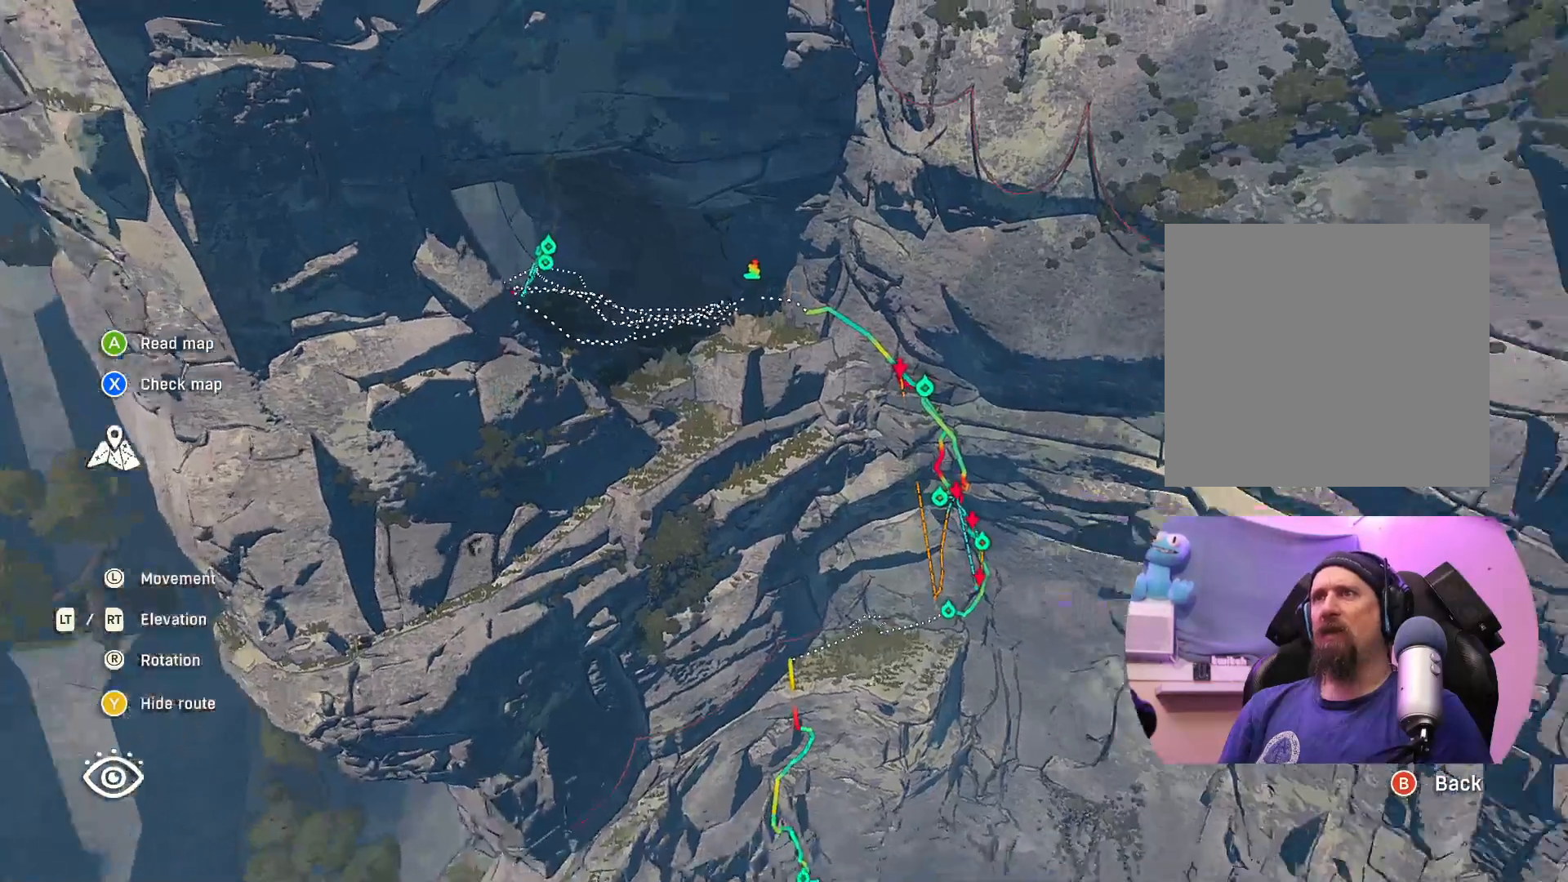
{"buttons": ["R2"], "left_stick": "center", "right_stick": "center", "events": [[133, "right_stick", "center"], [333, "R2", "down"]]}
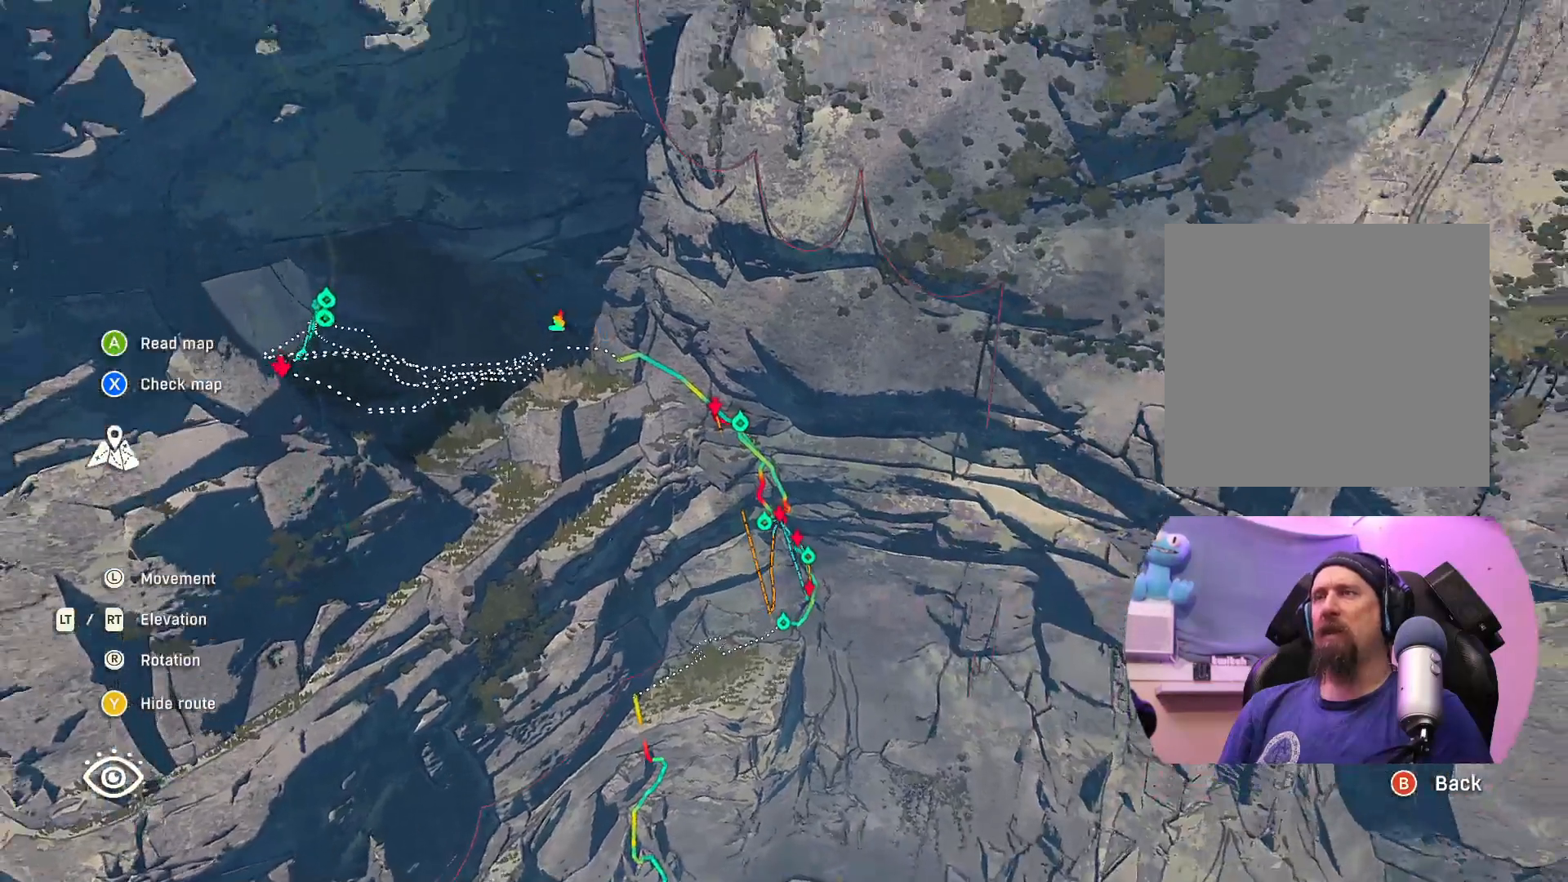
{"buttons": [], "left_stick": "center", "right_stick": "center", "events": [[283, "left_stick", "up-left"], [300, "R2", "up"], [417, "left_stick", "center"]]}
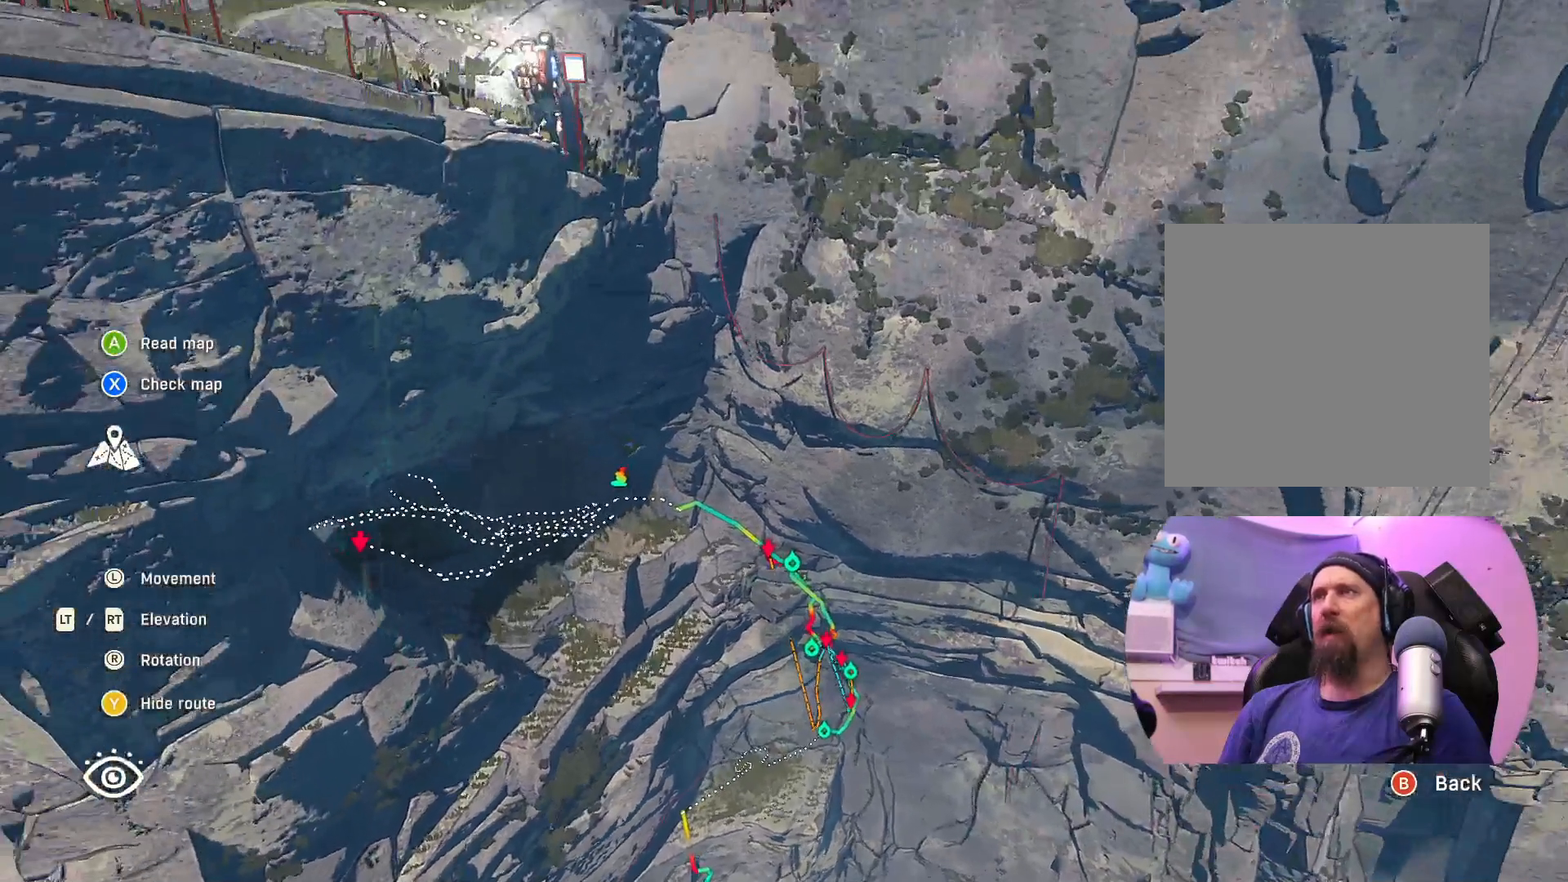
{"buttons": ["R2"], "left_stick": "up-left", "right_stick": "center", "events": [[300, "R2", "down"], [500, "left_stick", "up-left"]]}
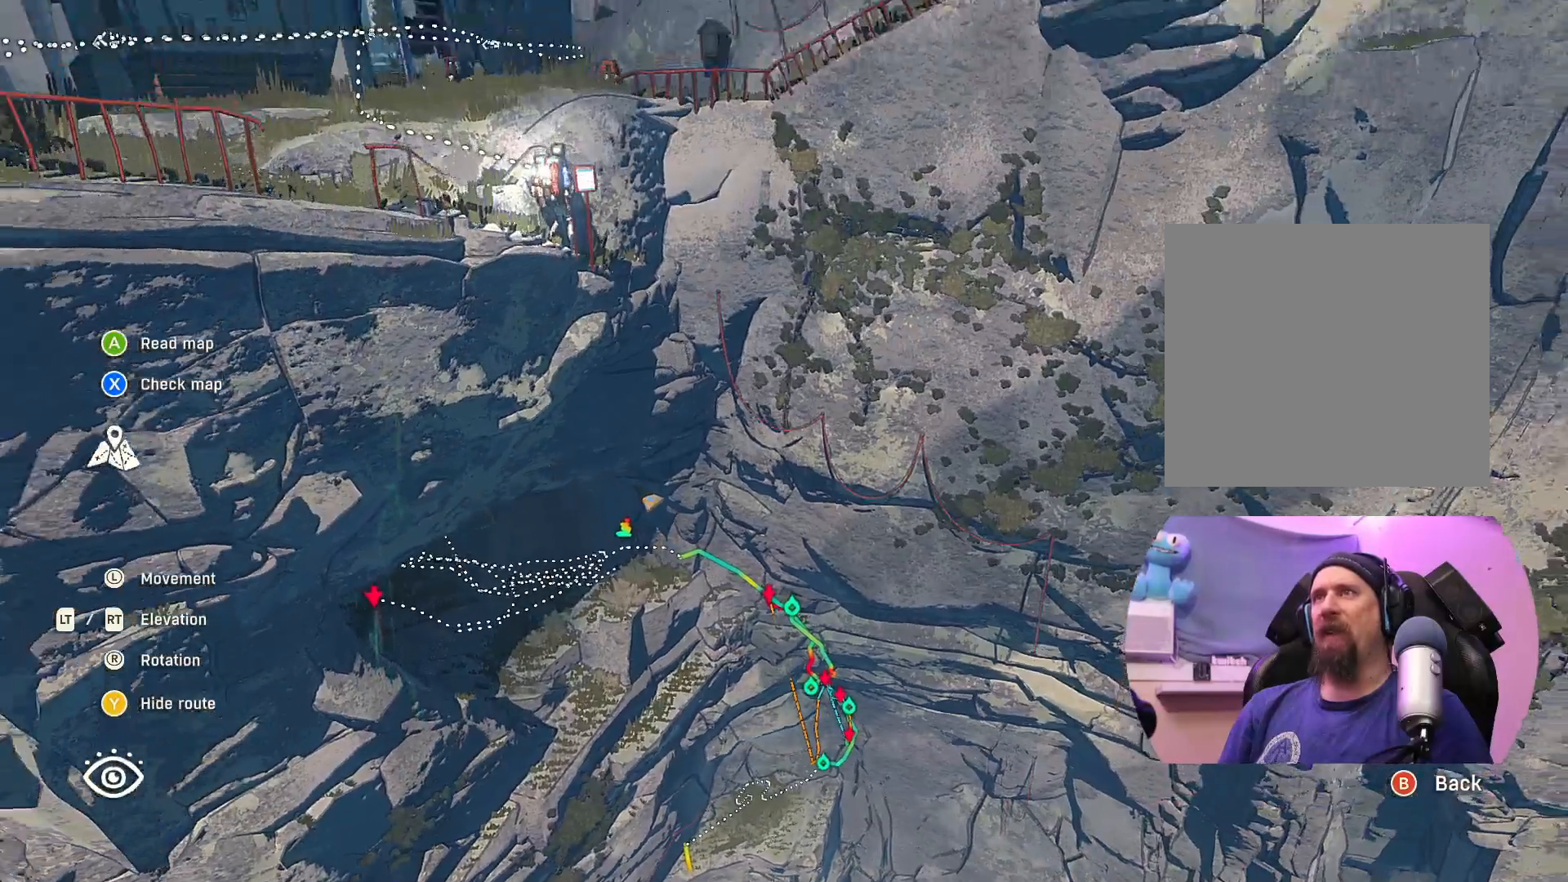
{"buttons": [], "left_stick": "center", "right_stick": "center", "events": [[233, "left_stick", "center"], [267, "R2", "up"]]}
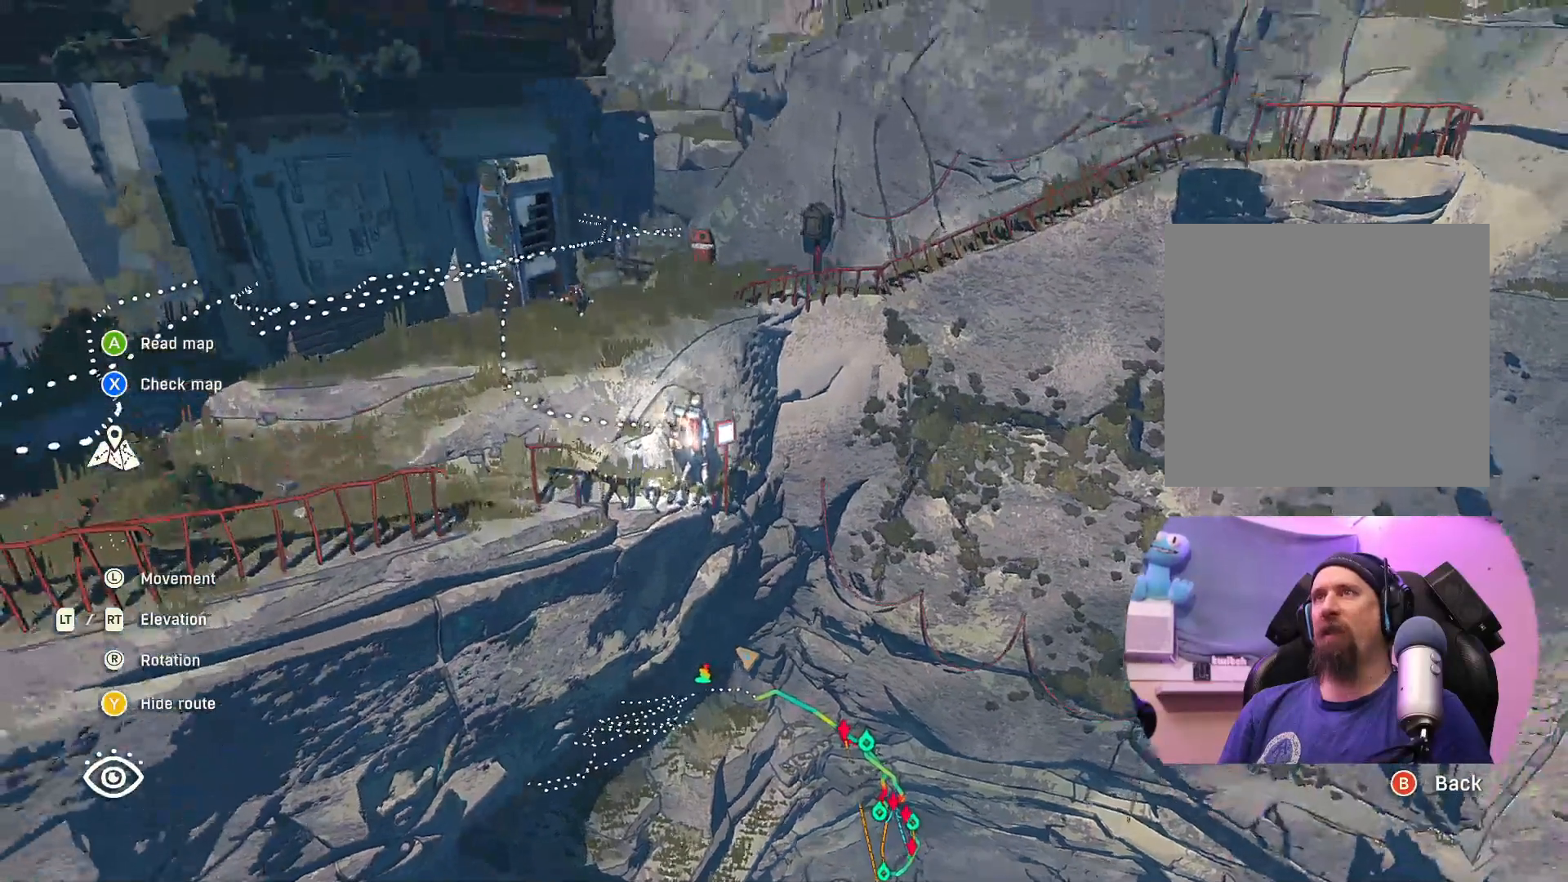
{"buttons": [], "left_stick": "center", "right_stick": "center", "events": [[83, "left_stick", "up-left"], [200, "left_stick", "center"], [250, "R2", "down"], [417, "R2", "up"]]}
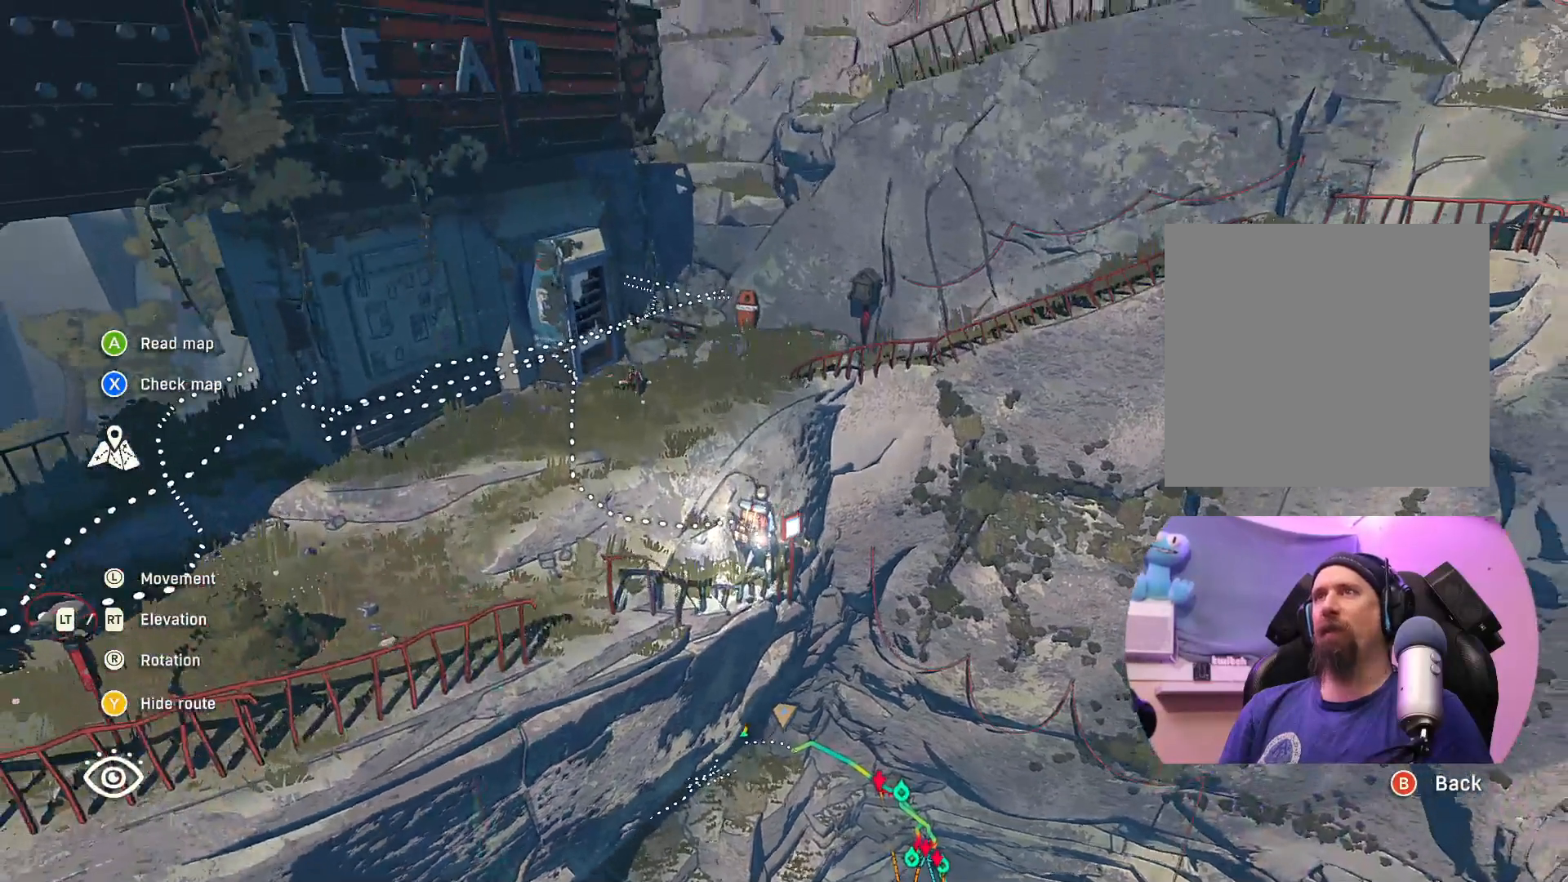
{"buttons": [], "left_stick": "left", "right_stick": "center", "events": [[200, "left_stick", "up-left"], [383, "left_stick", "left"]]}
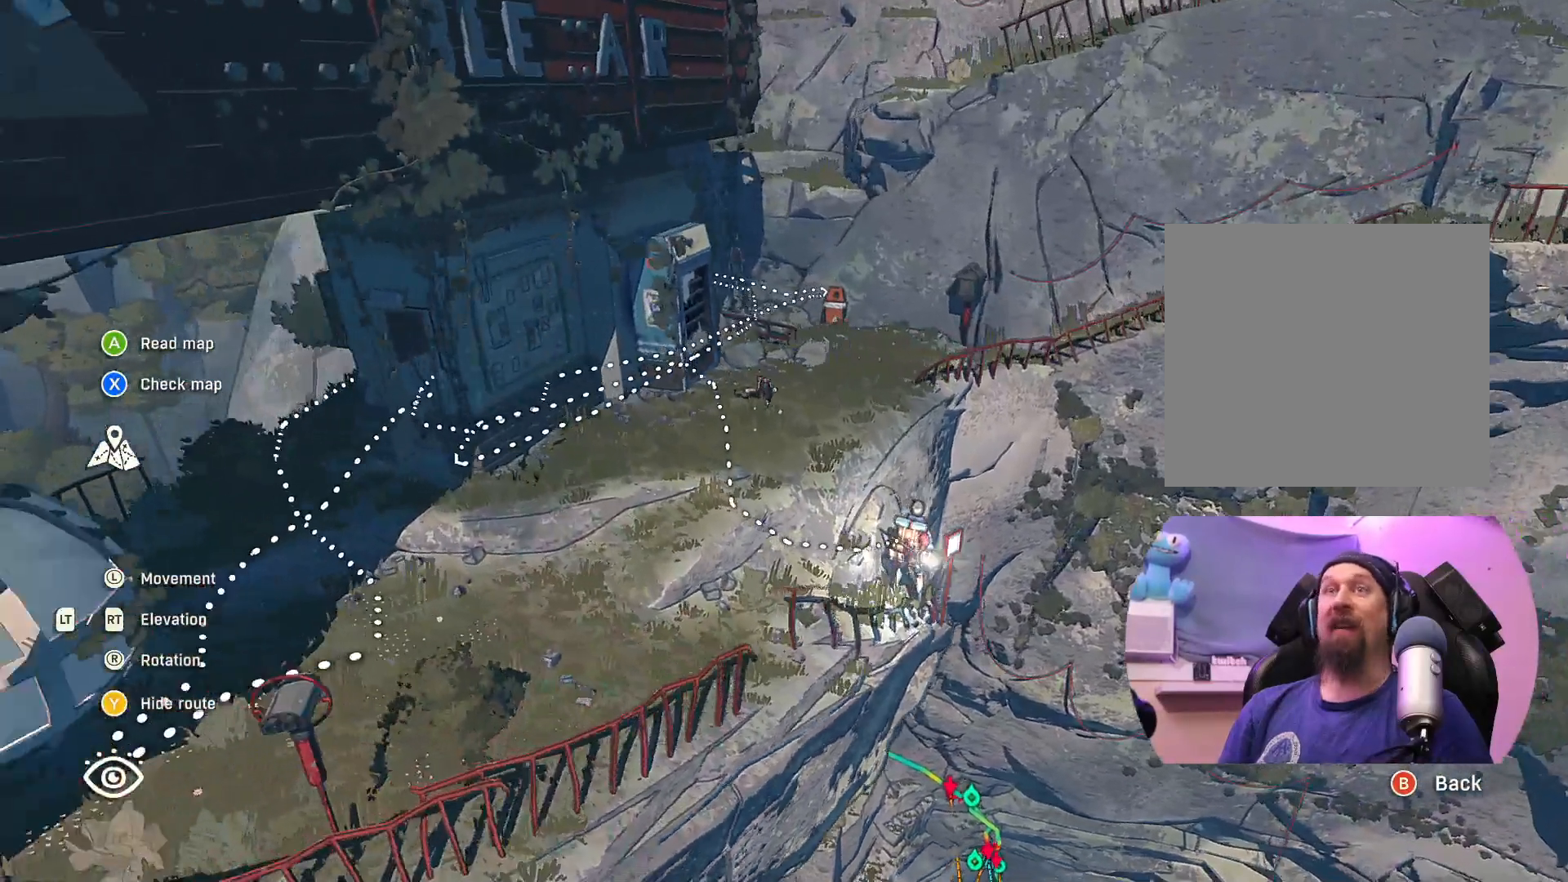
{"buttons": [], "left_stick": "down", "right_stick": "center", "events": [[67, "left_stick", "center"], [267, "left_stick", "down"]]}
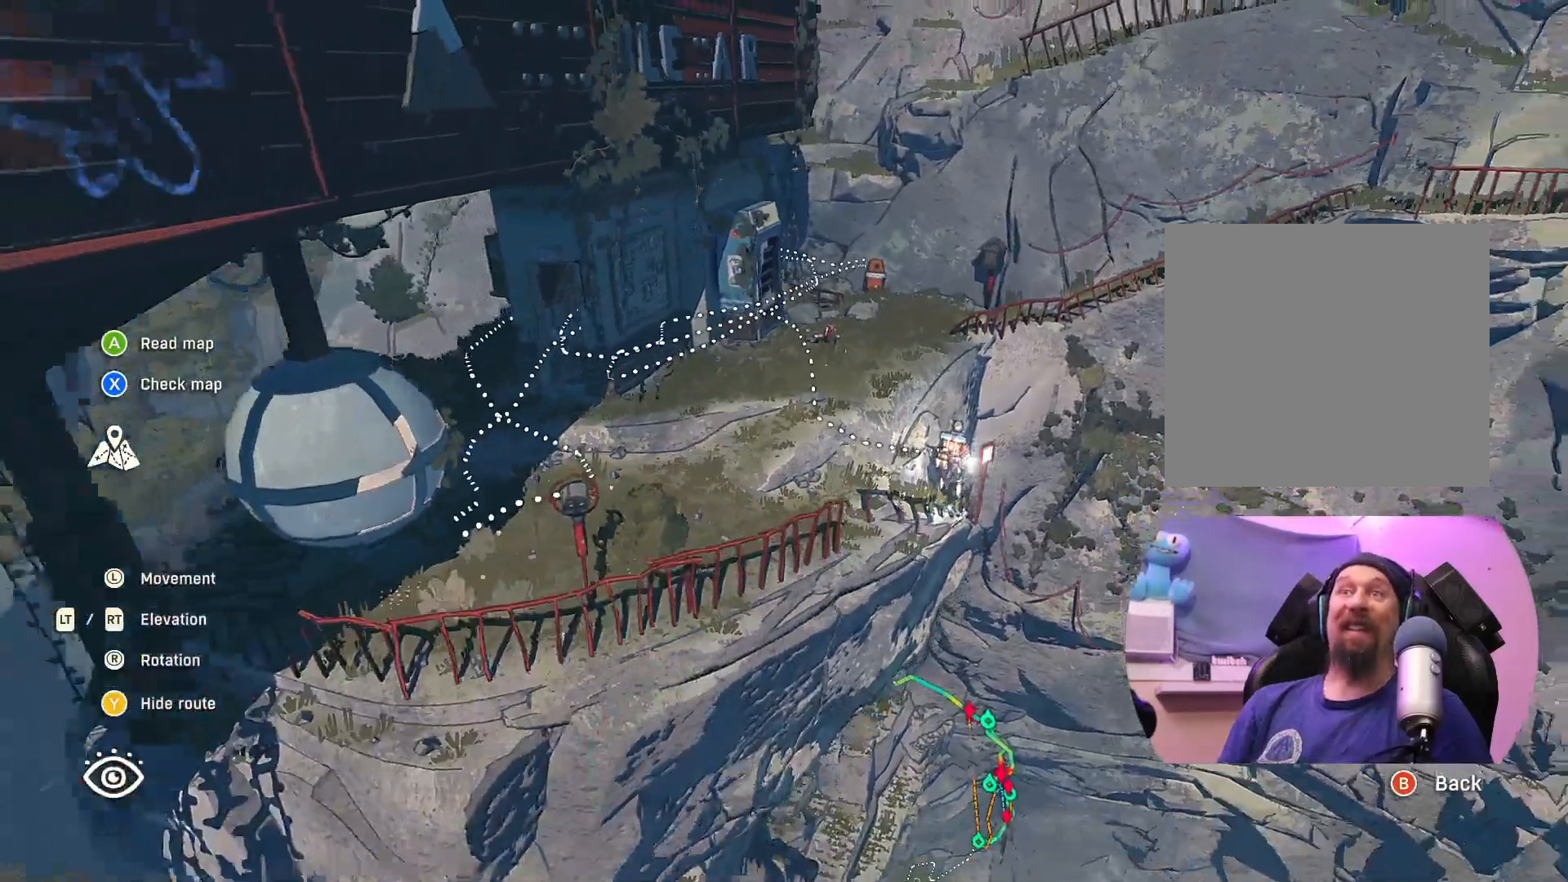
{"buttons": [], "left_stick": "down", "right_stick": "center", "events": []}
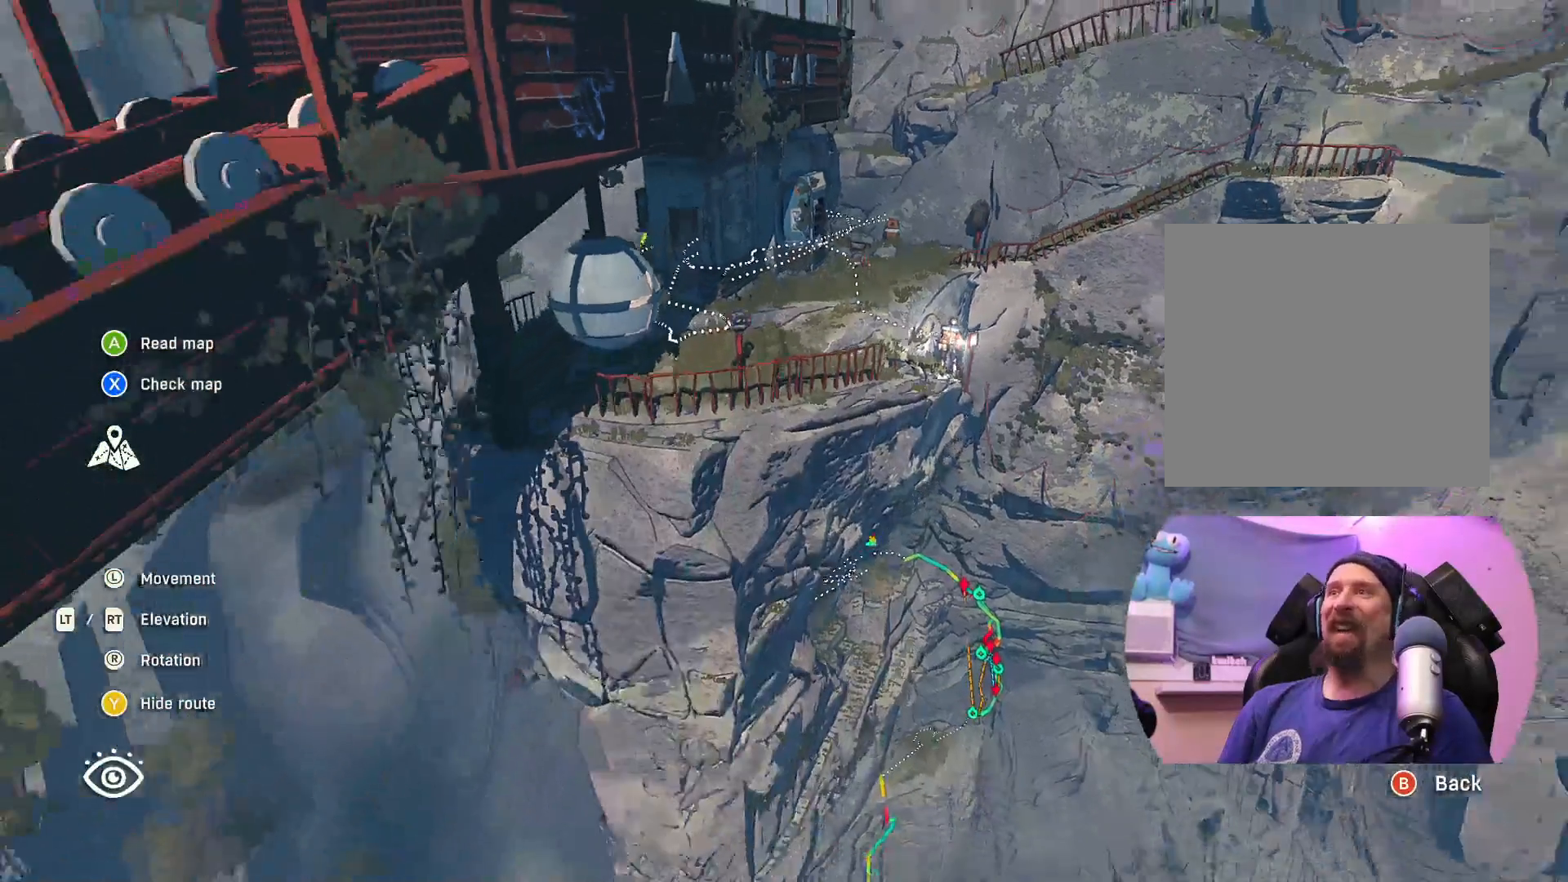
{"buttons": [], "left_stick": "down-left", "right_stick": "right", "events": [[283, "left_stick", "down-left"], [483, "right_stick", "right"]]}